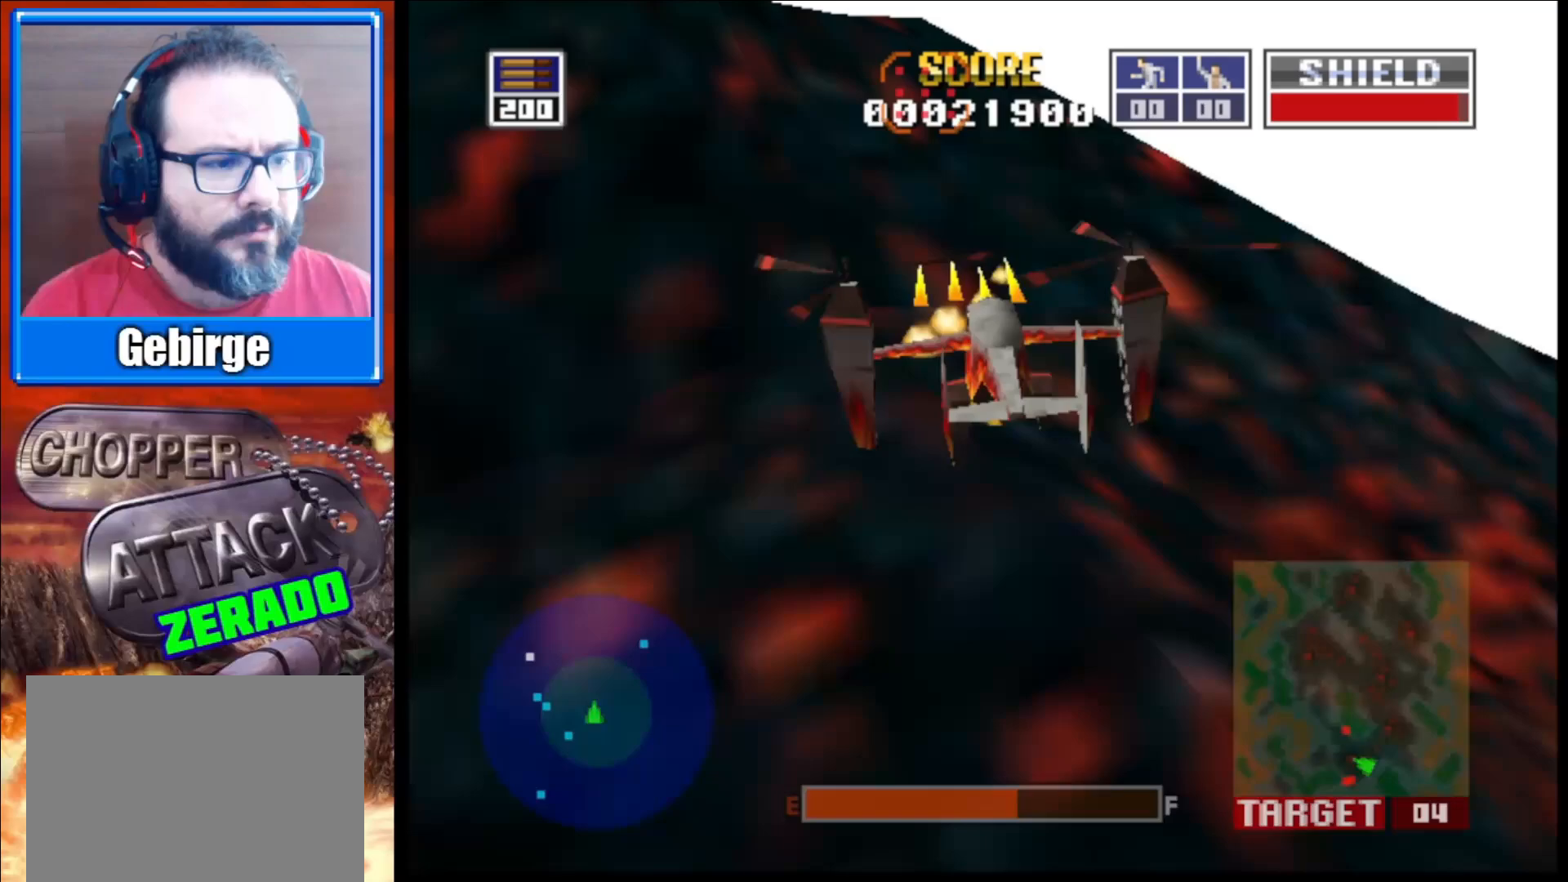
Gameplay with a controller (Xbox layout); each line is a JSON object with the inputs held at the frame after it. "events" lists button and stick changes between this image and that frame as [ms after this image, input, new state], when the widget could be followed in between.
{"buttons": ["L2"], "left_stick": "center", "right_stick": "up", "events": []}
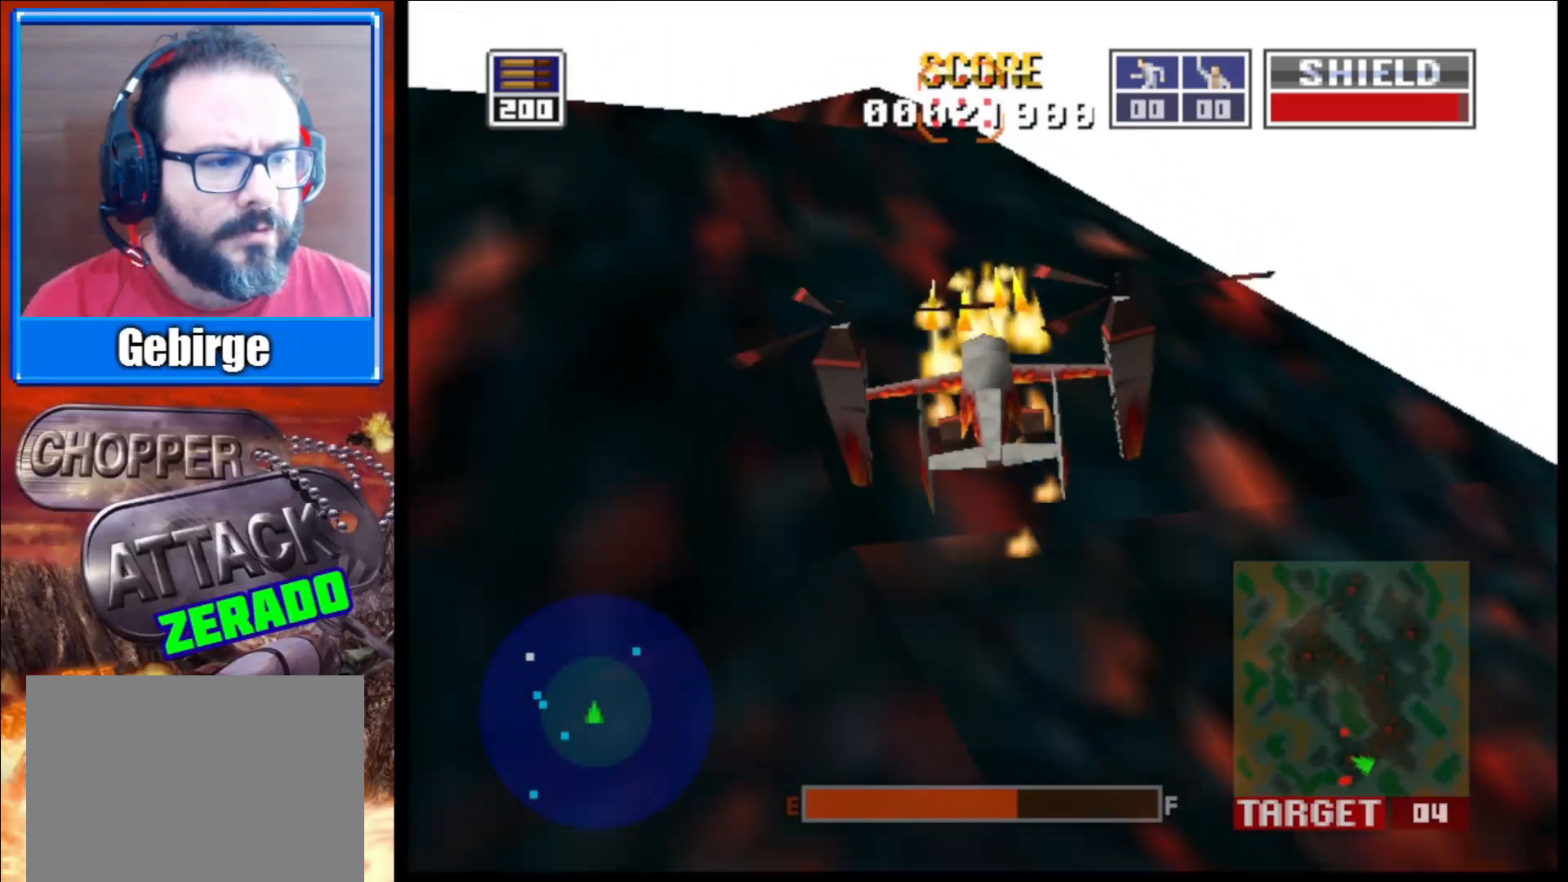
{"buttons": ["L2"], "left_stick": "up", "right_stick": "up", "events": [[250, "left_stick", "up"]]}
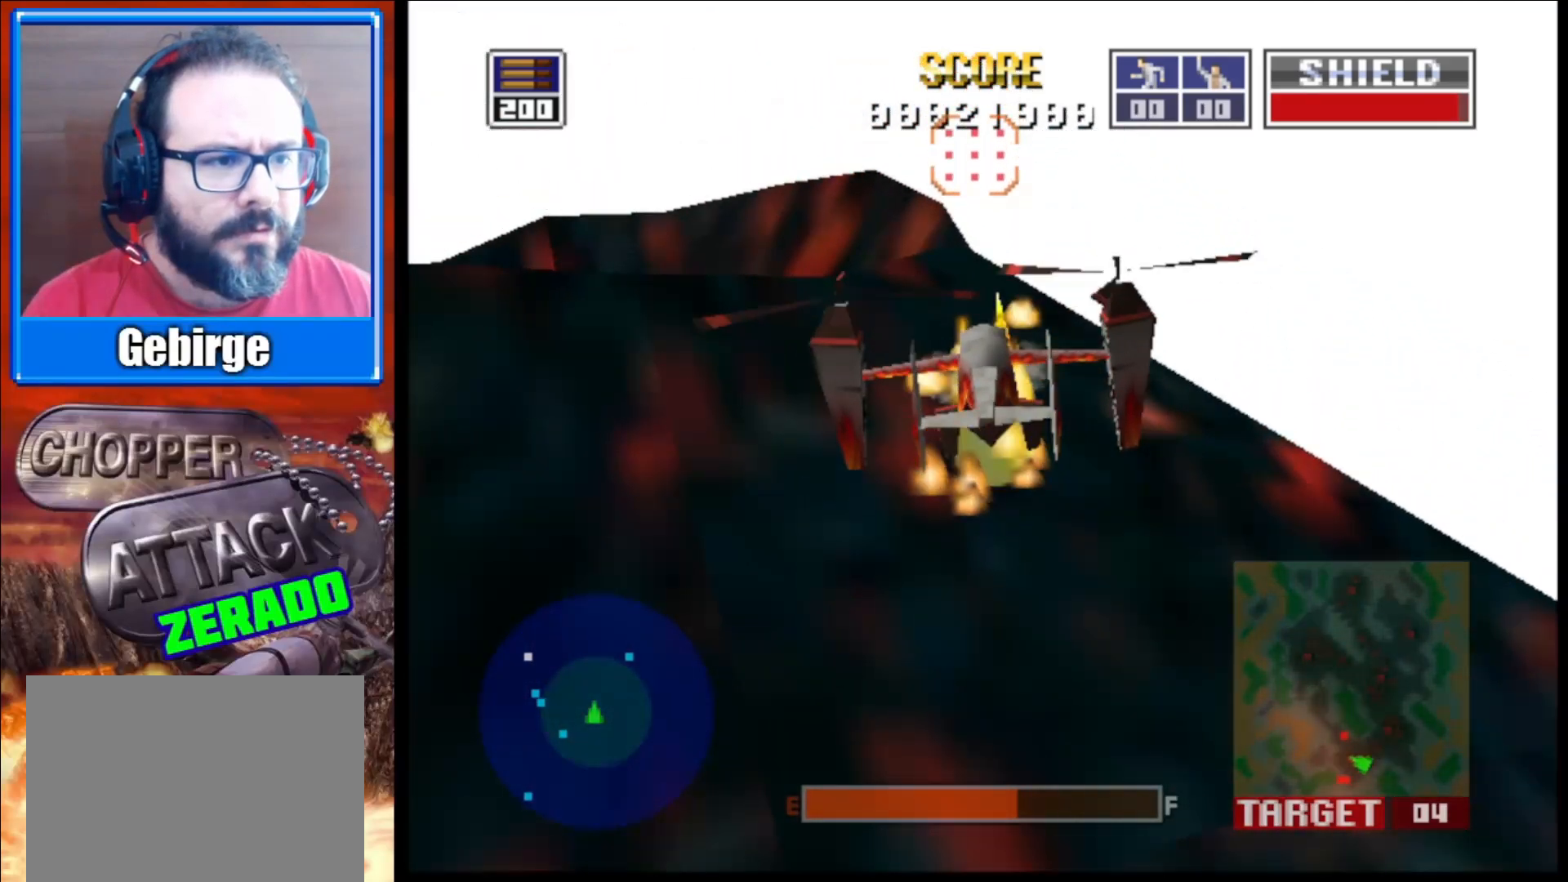
{"buttons": ["L2"], "left_stick": "center", "right_stick": "up", "events": [[350, "left_stick", "center"]]}
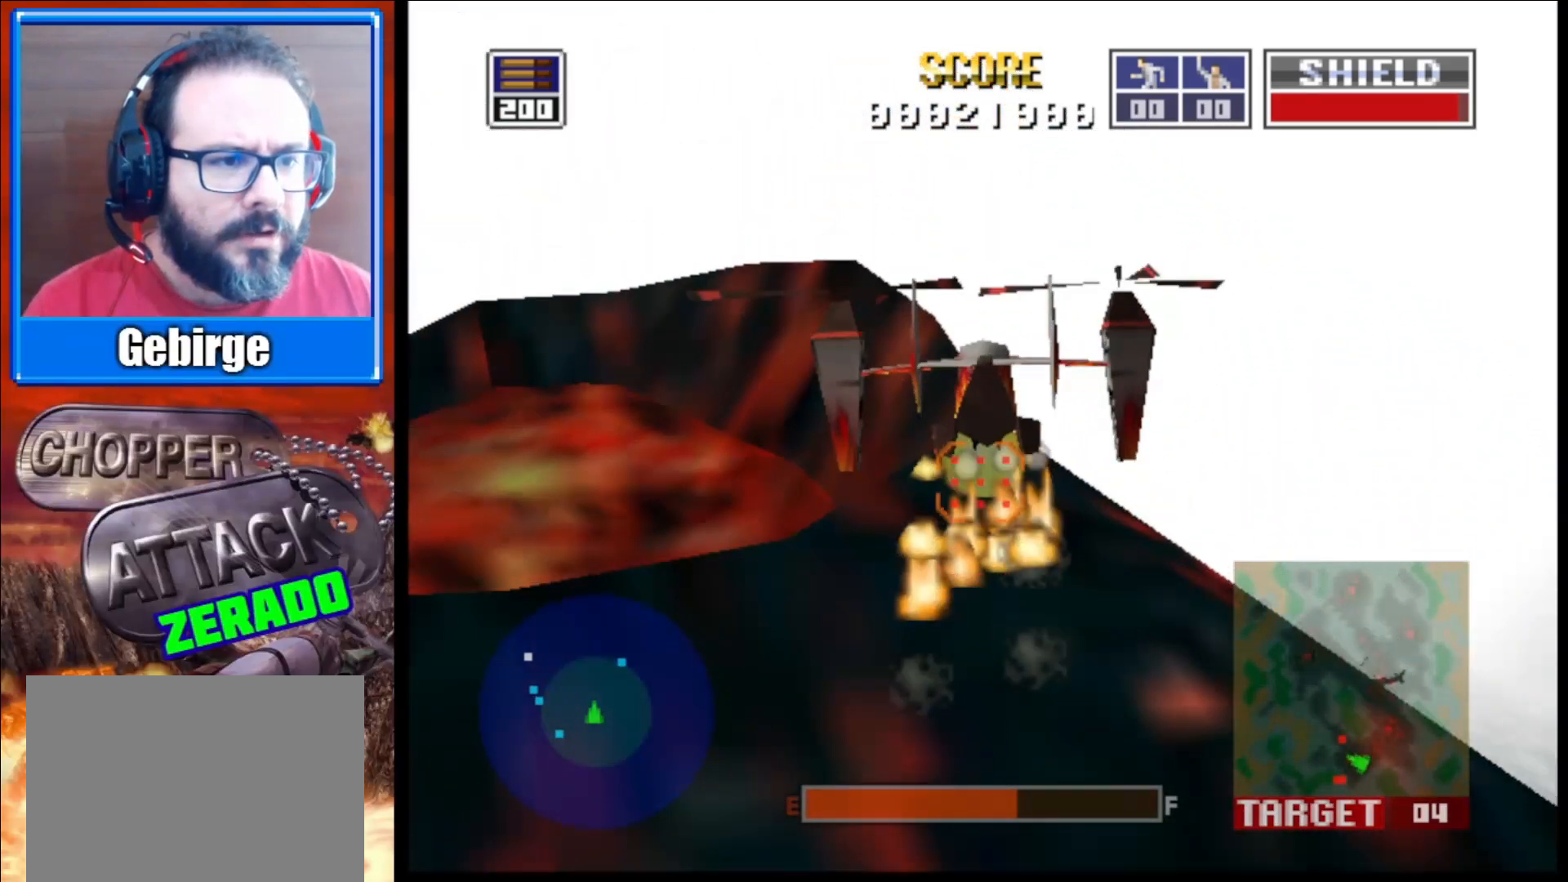
{"buttons": ["L2"], "left_stick": "up", "right_stick": "up", "events": [[50, "left_stick", "up-left"], [233, "left_stick", "up"]]}
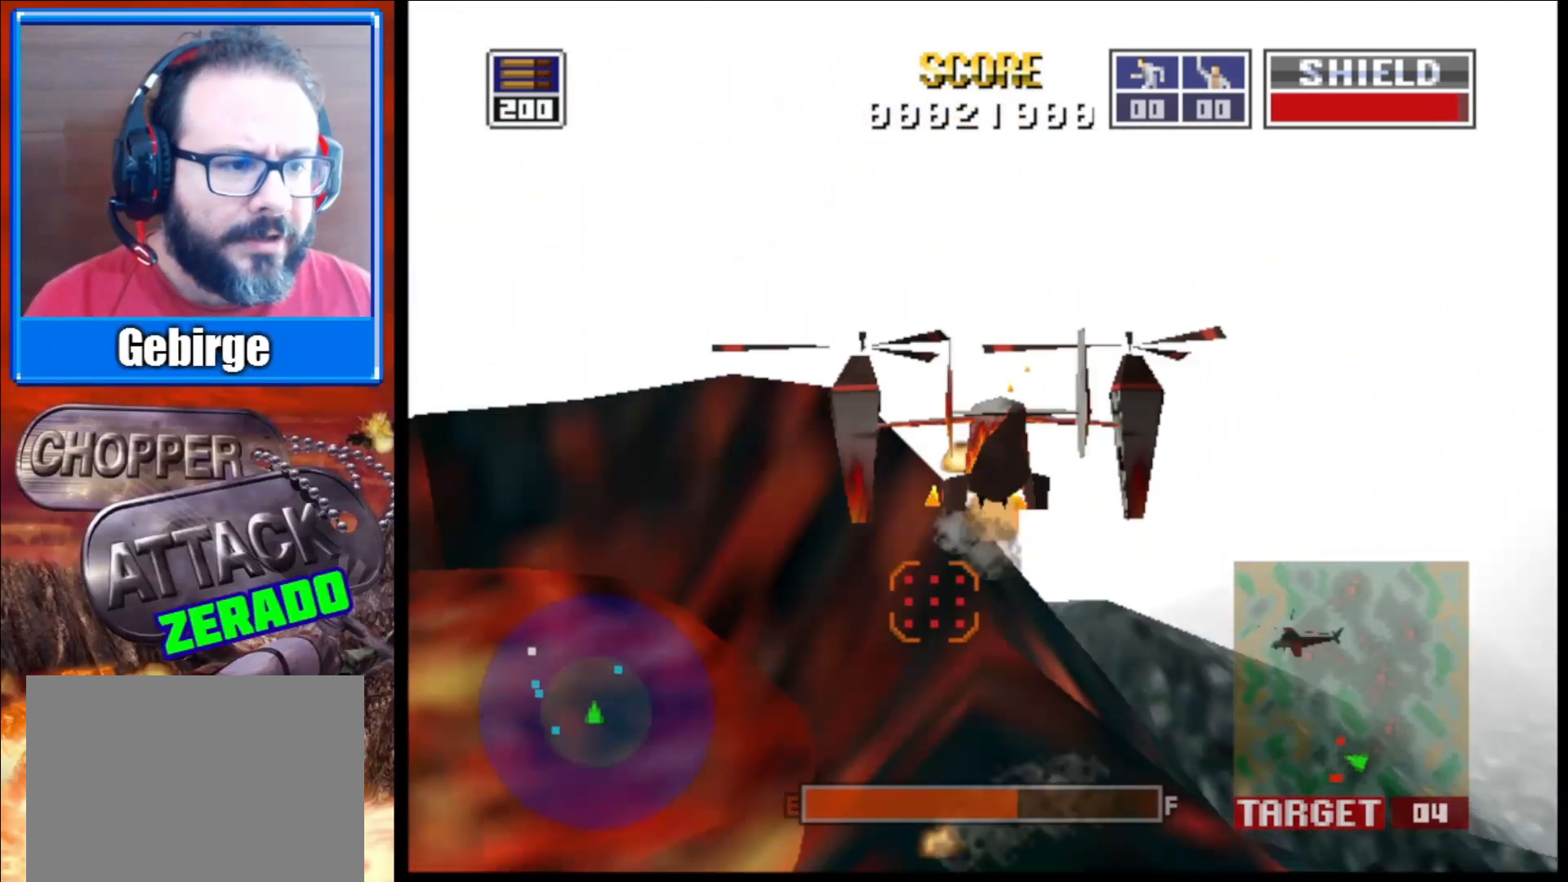
{"buttons": ["L2"], "left_stick": "center", "right_stick": "up", "events": [[33, "left_stick", "center"], [200, "left_stick", "up-right"], [400, "left_stick", "center"]]}
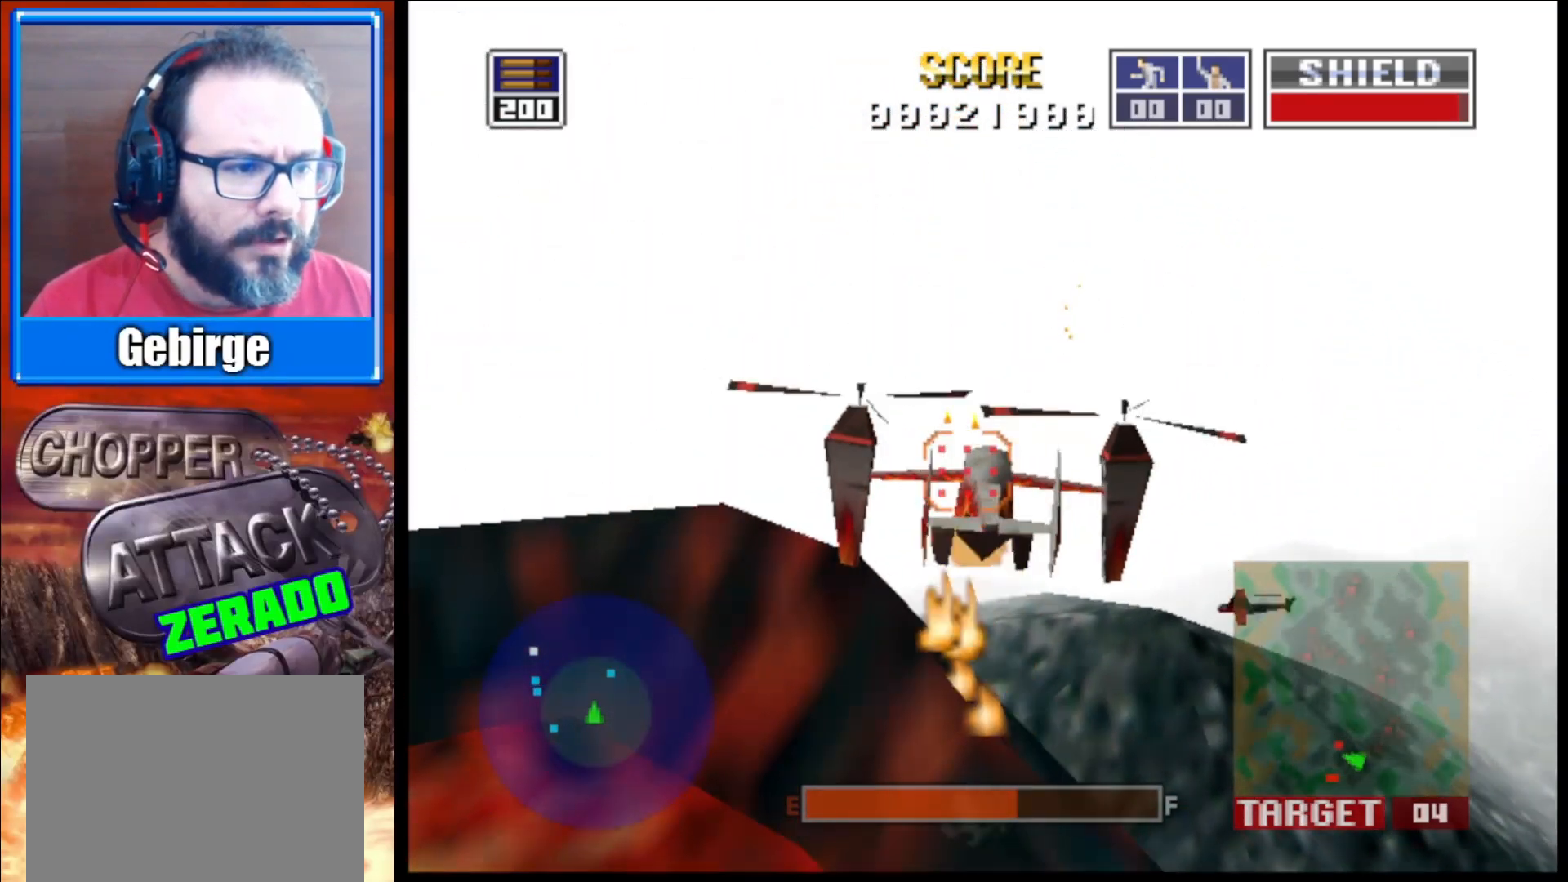
{"buttons": ["L2", "R1"], "left_stick": "up", "right_stick": "up", "events": [[183, "left_stick", "up-left"], [267, "R1", "down"], [333, "left_stick", "up"]]}
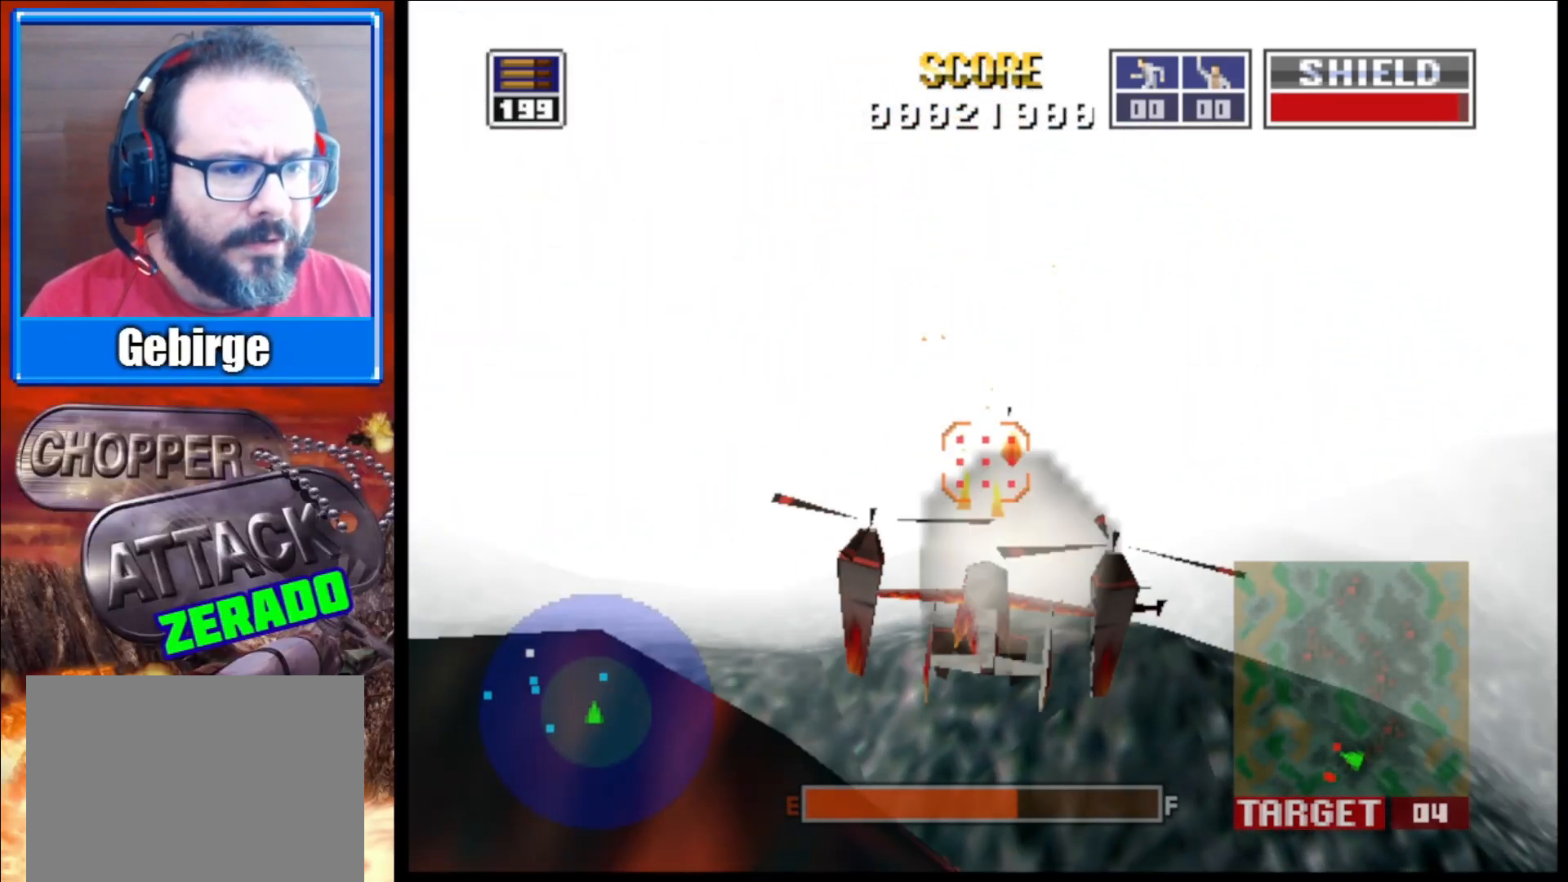
{"buttons": ["L2"], "left_stick": "up", "right_stick": "up", "events": [[17, "R1", "up"], [233, "left_stick", "center"], [467, "left_stick", "up"]]}
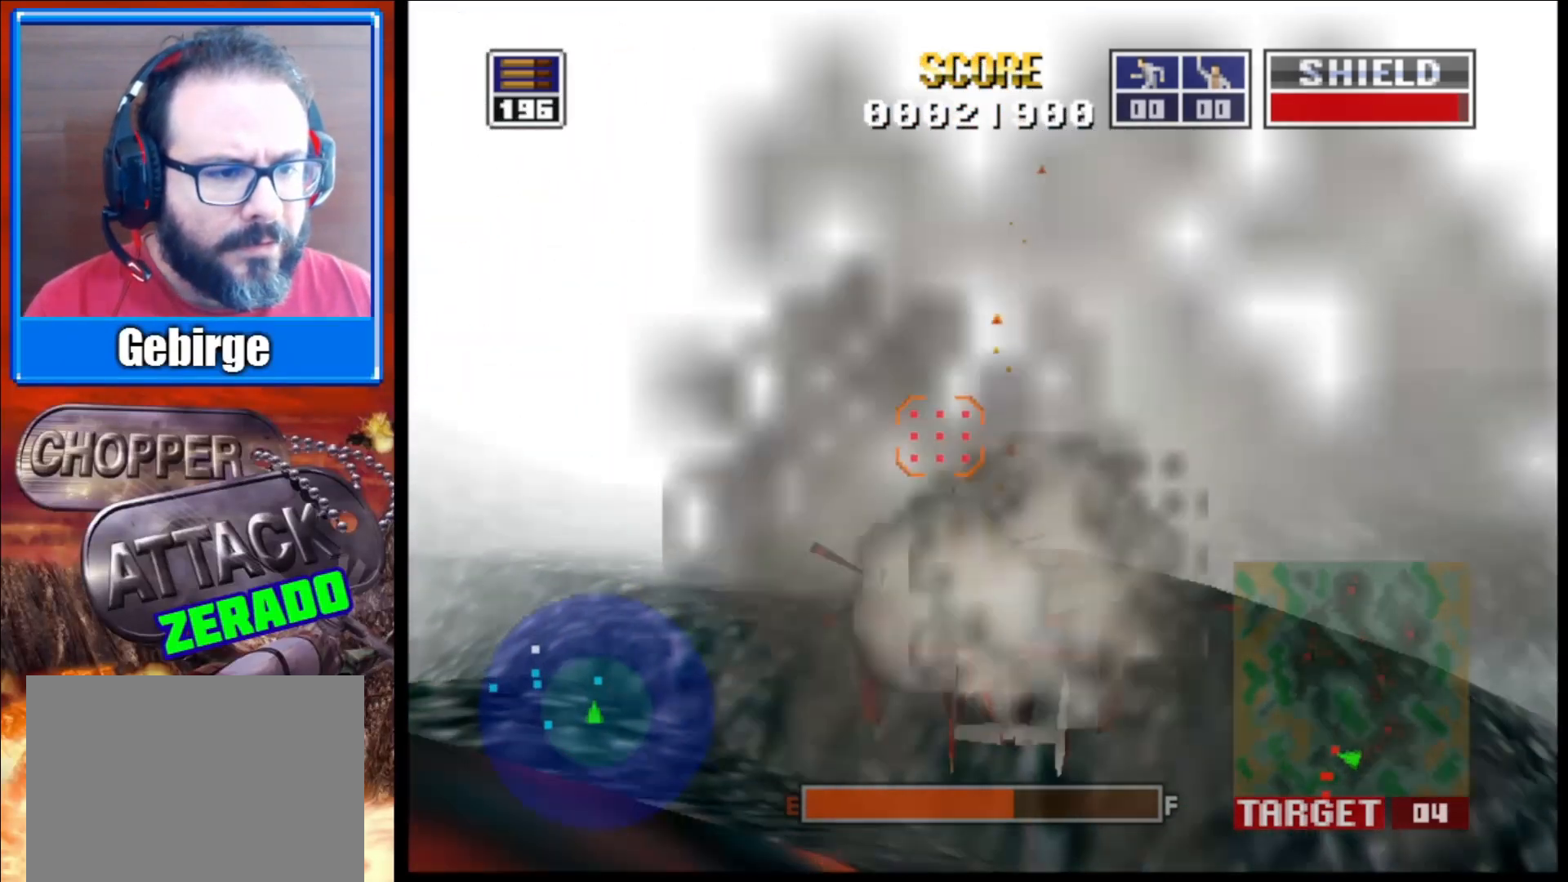
{"buttons": ["L2"], "left_stick": "center", "right_stick": "up", "events": [[167, "left_stick", "up-left"], [500, "left_stick", "center"]]}
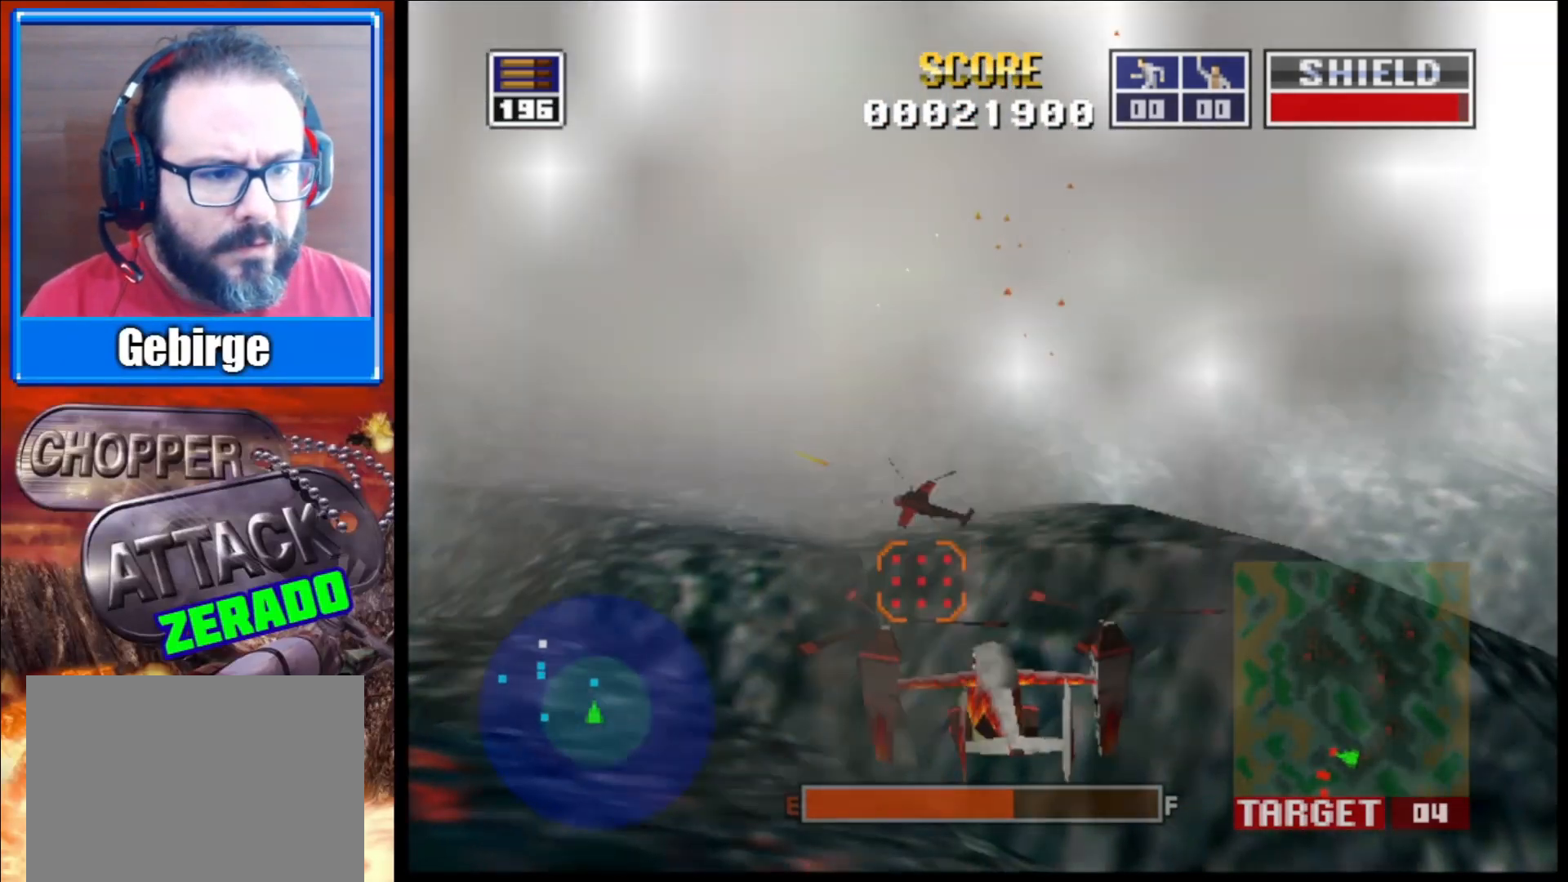
{"buttons": ["L2"], "left_stick": "center", "right_stick": "up", "events": [[300, "left_stick", "up-left"], [483, "left_stick", "center"]]}
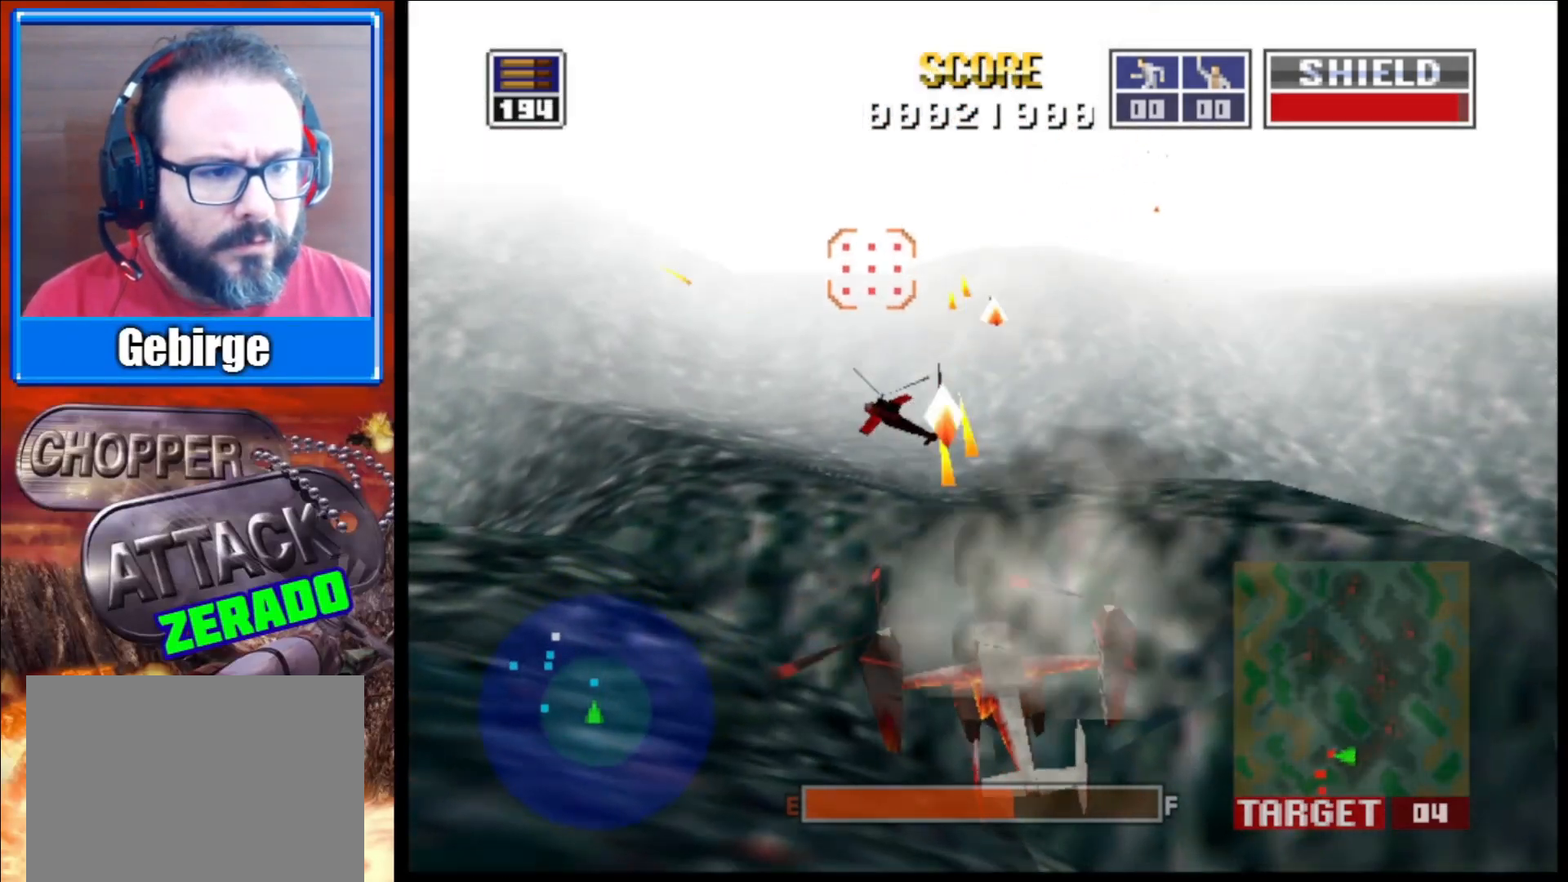
{"buttons": ["L2"], "left_stick": "up", "right_stick": "up", "events": [[100, "left_stick", "up-left"], [283, "left_stick", "center"], [433, "left_stick", "up"]]}
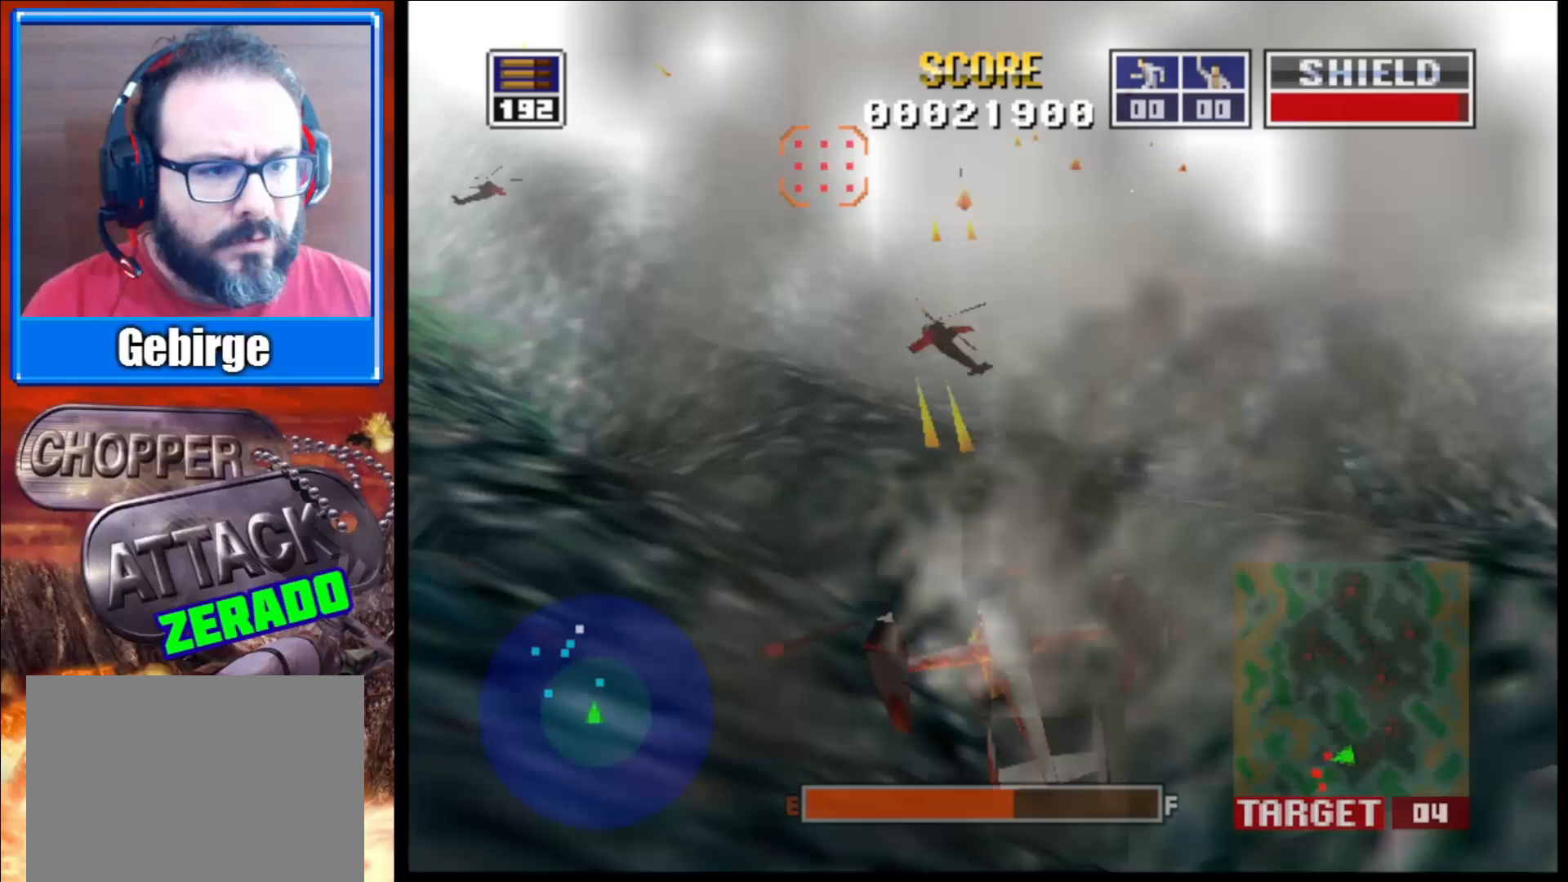
{"buttons": ["L2"], "left_stick": "up-right", "right_stick": "up", "events": [[183, "R1", "down"], [233, "left_stick", "center"], [333, "left_stick", "up-right"], [383, "R1", "up"]]}
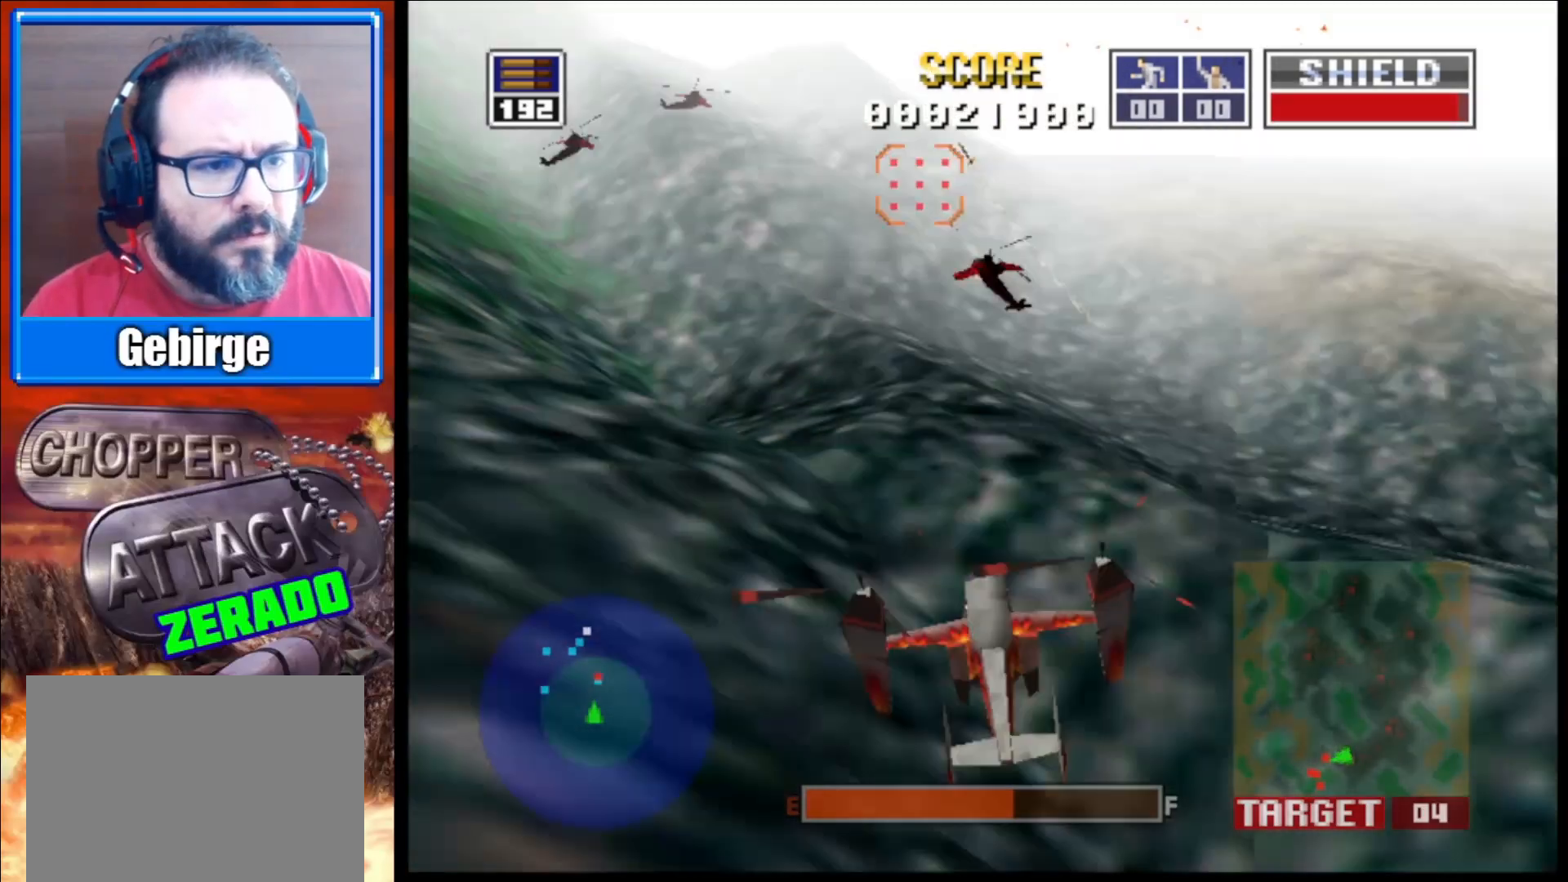
{"buttons": ["L2"], "left_stick": "up-left", "right_stick": "up", "events": [[100, "left_stick", "center"], [267, "left_stick", "up-left"]]}
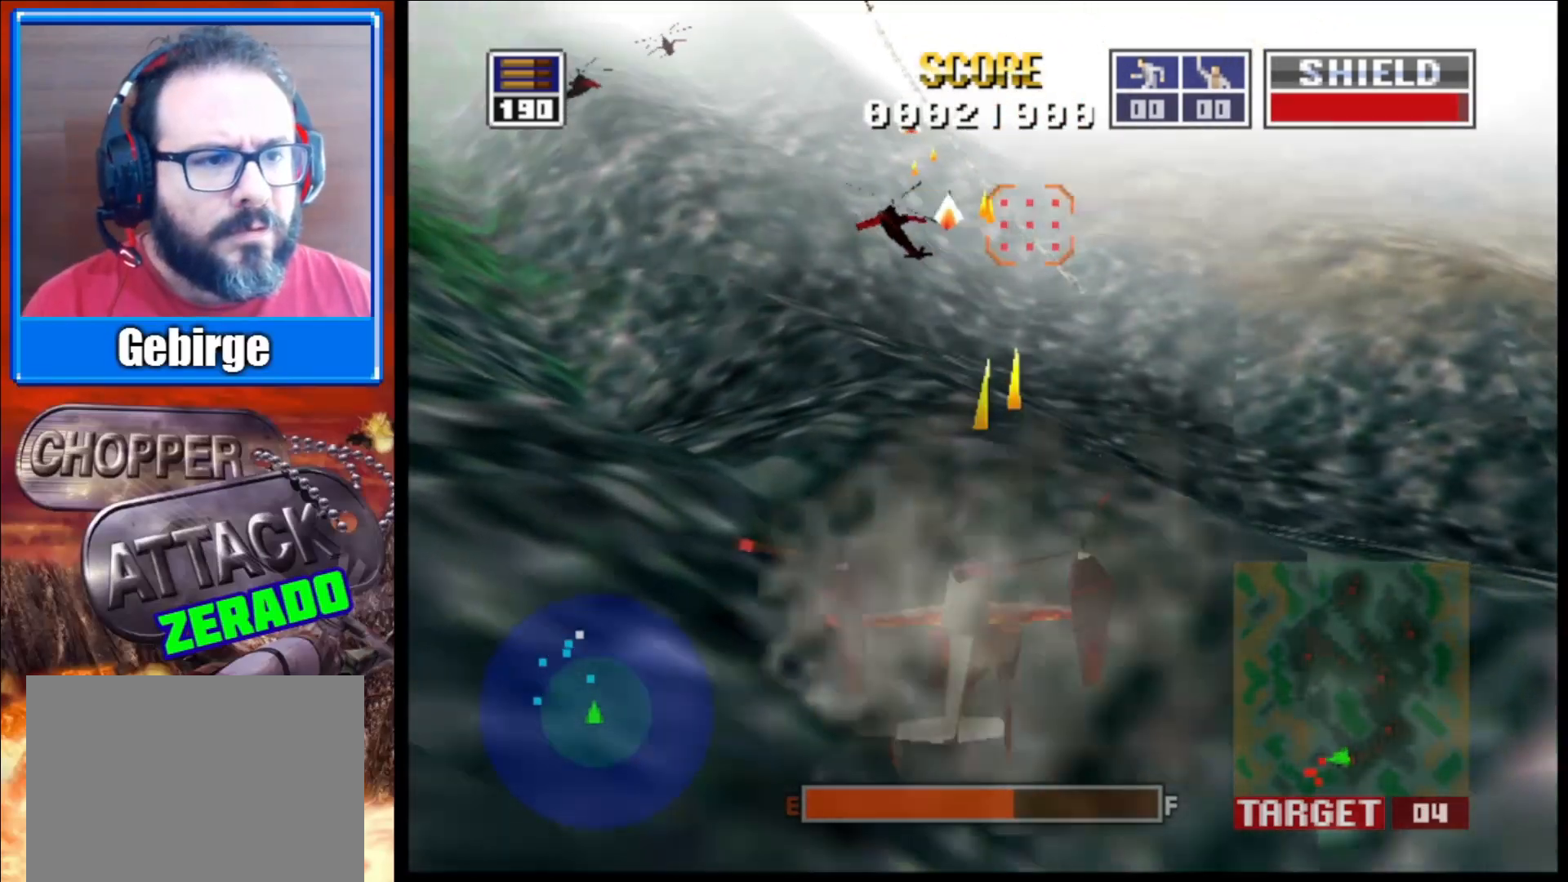
{"buttons": ["L2"], "left_stick": "center", "right_stick": "up", "events": [[183, "left_stick", "center"]]}
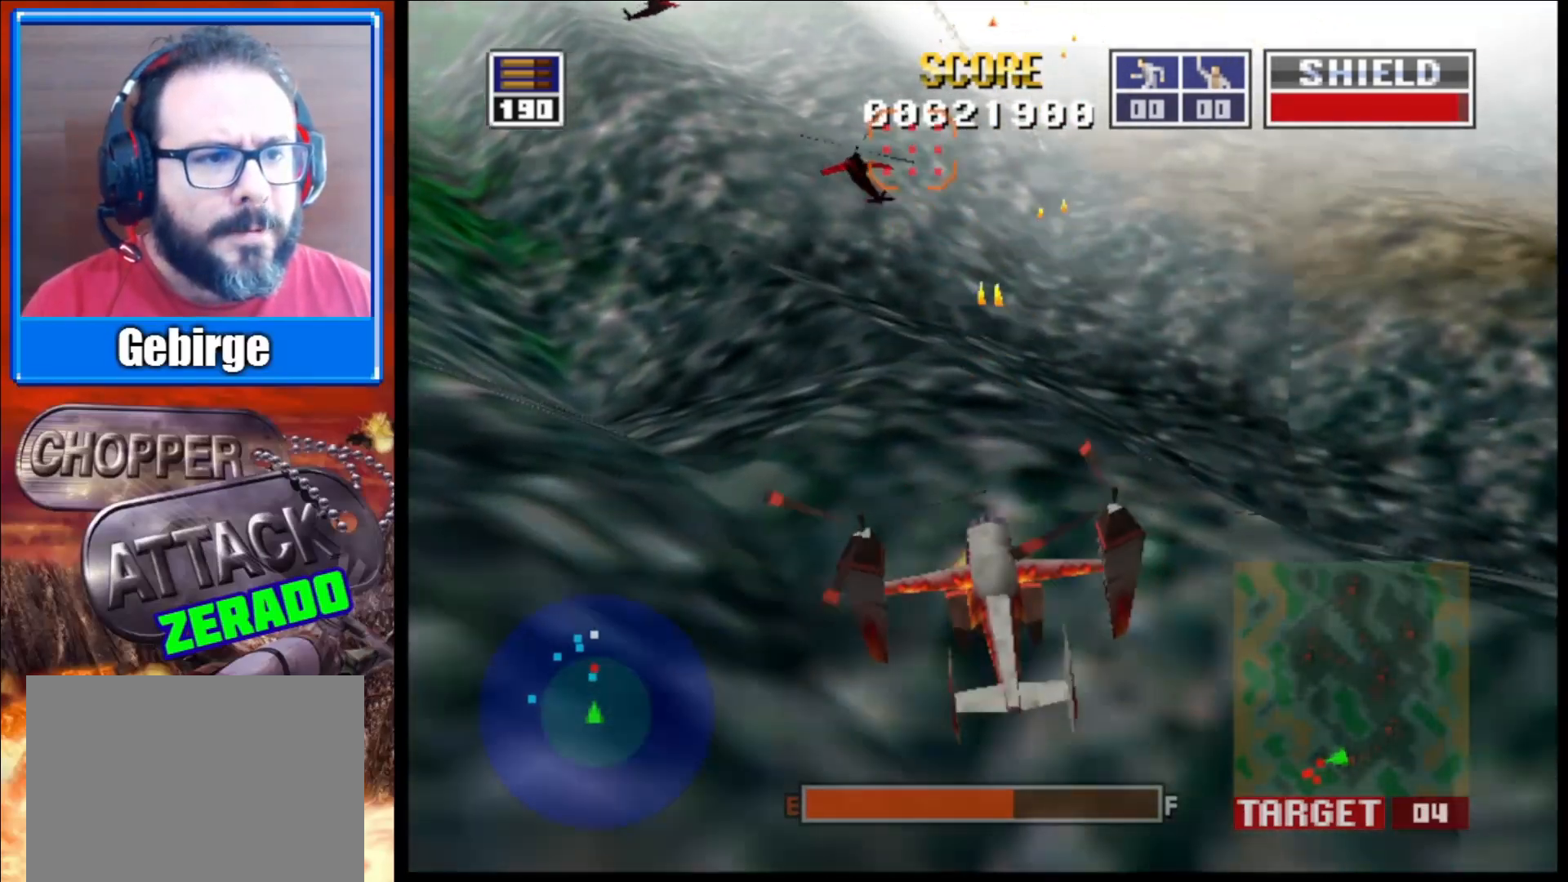
{"buttons": ["L2"], "left_stick": "center", "right_stick": "up", "events": [[300, "left_stick", "up-left"], [500, "left_stick", "center"]]}
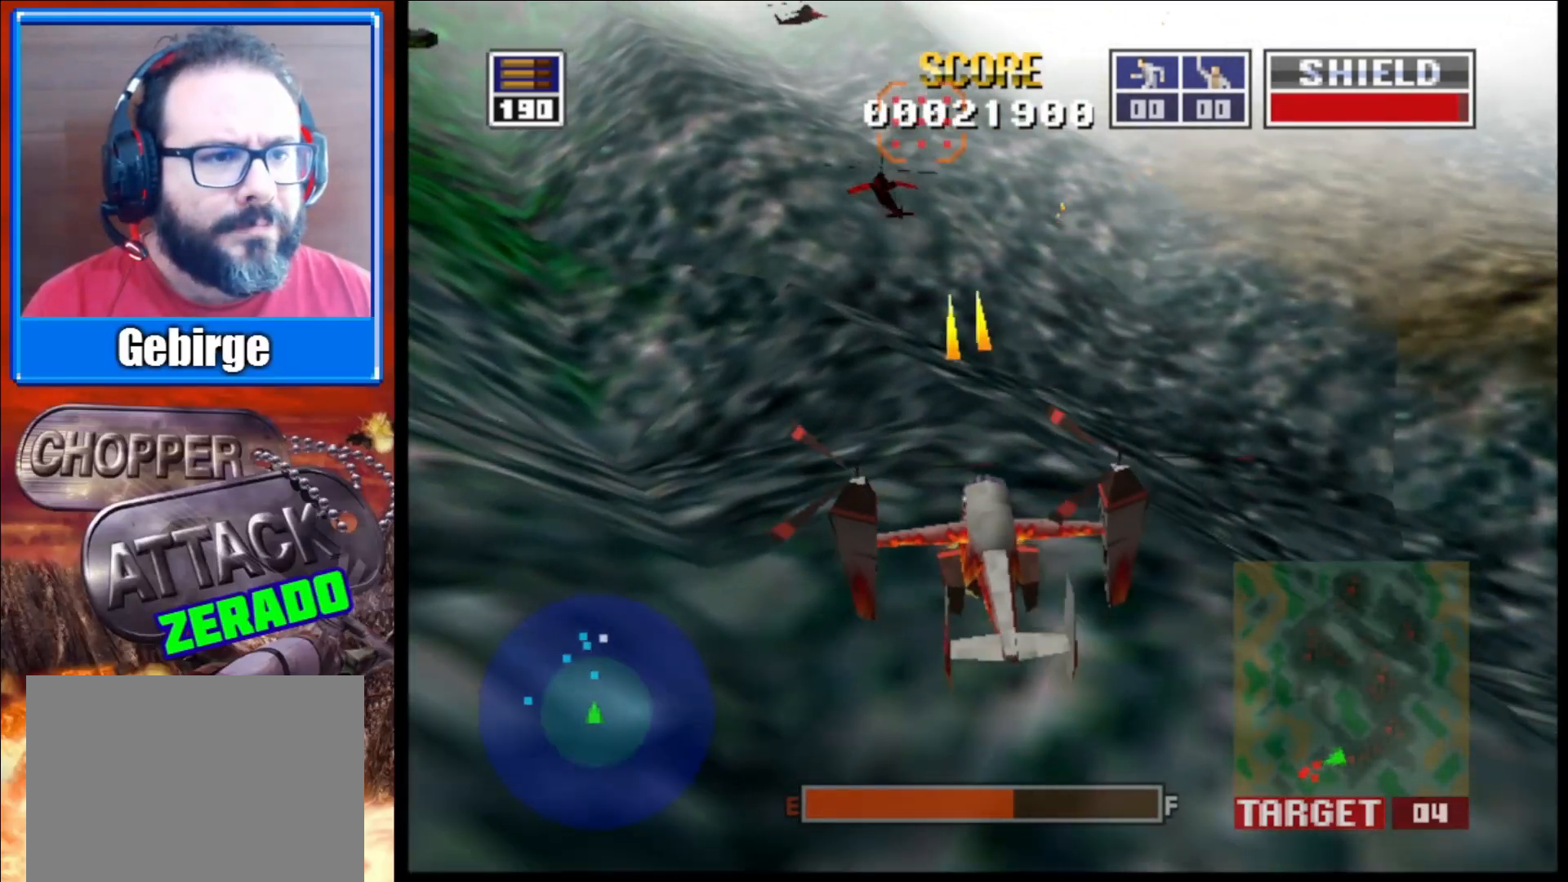
{"buttons": ["L2"], "left_stick": "up-right", "right_stick": "up", "events": [[233, "R1", "down"], [367, "left_stick", "up"], [400, "R1", "up"], [467, "left_stick", "up-right"]]}
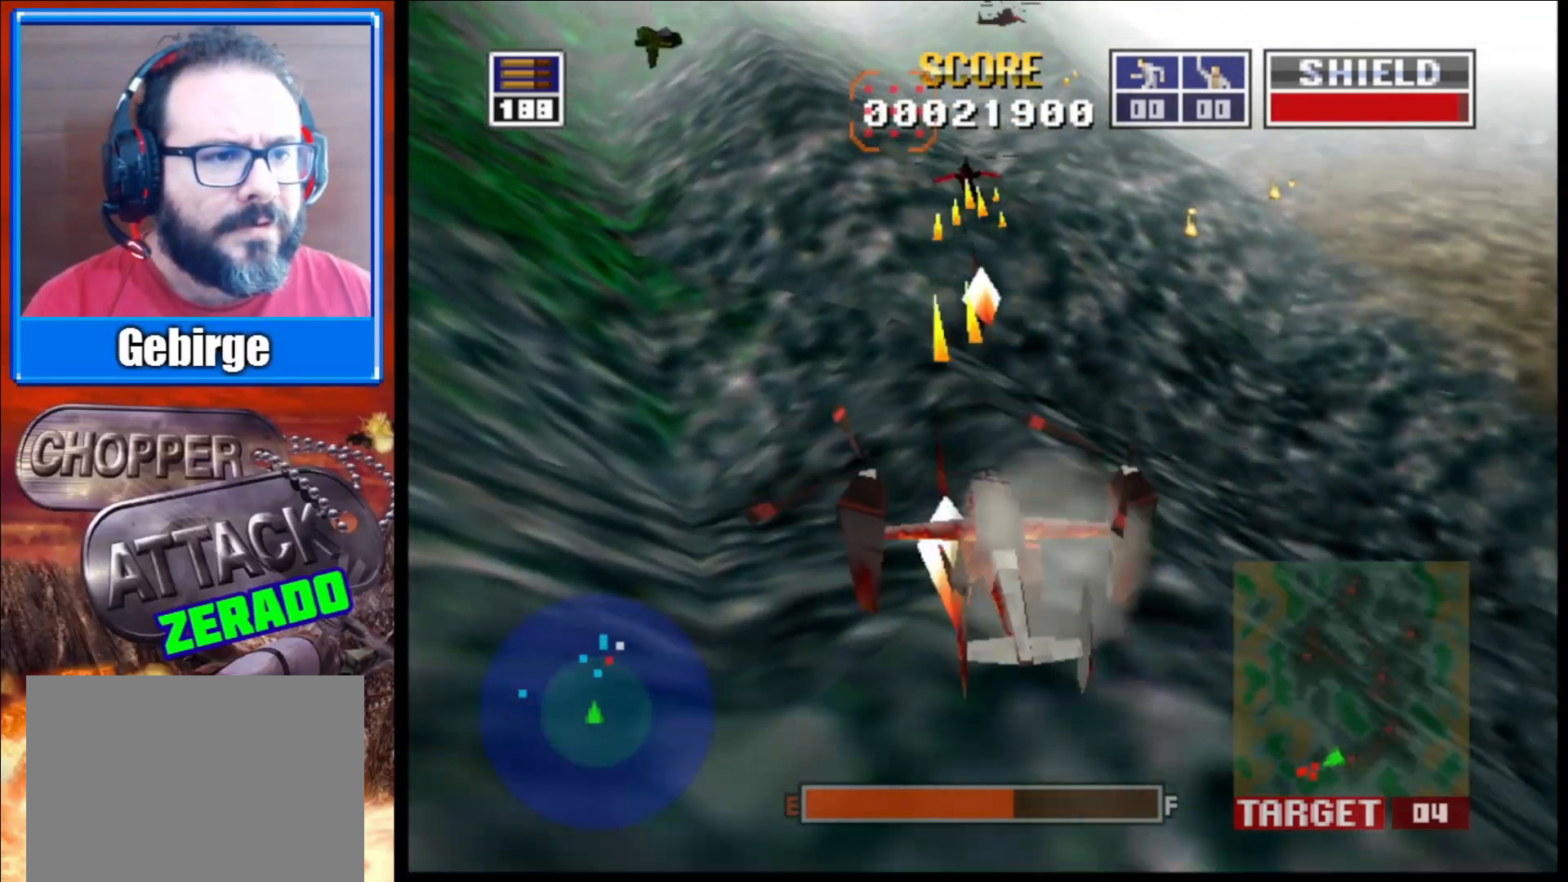
{"buttons": ["L2"], "left_stick": "center", "right_stick": "up", "events": [[383, "left_stick", "center"]]}
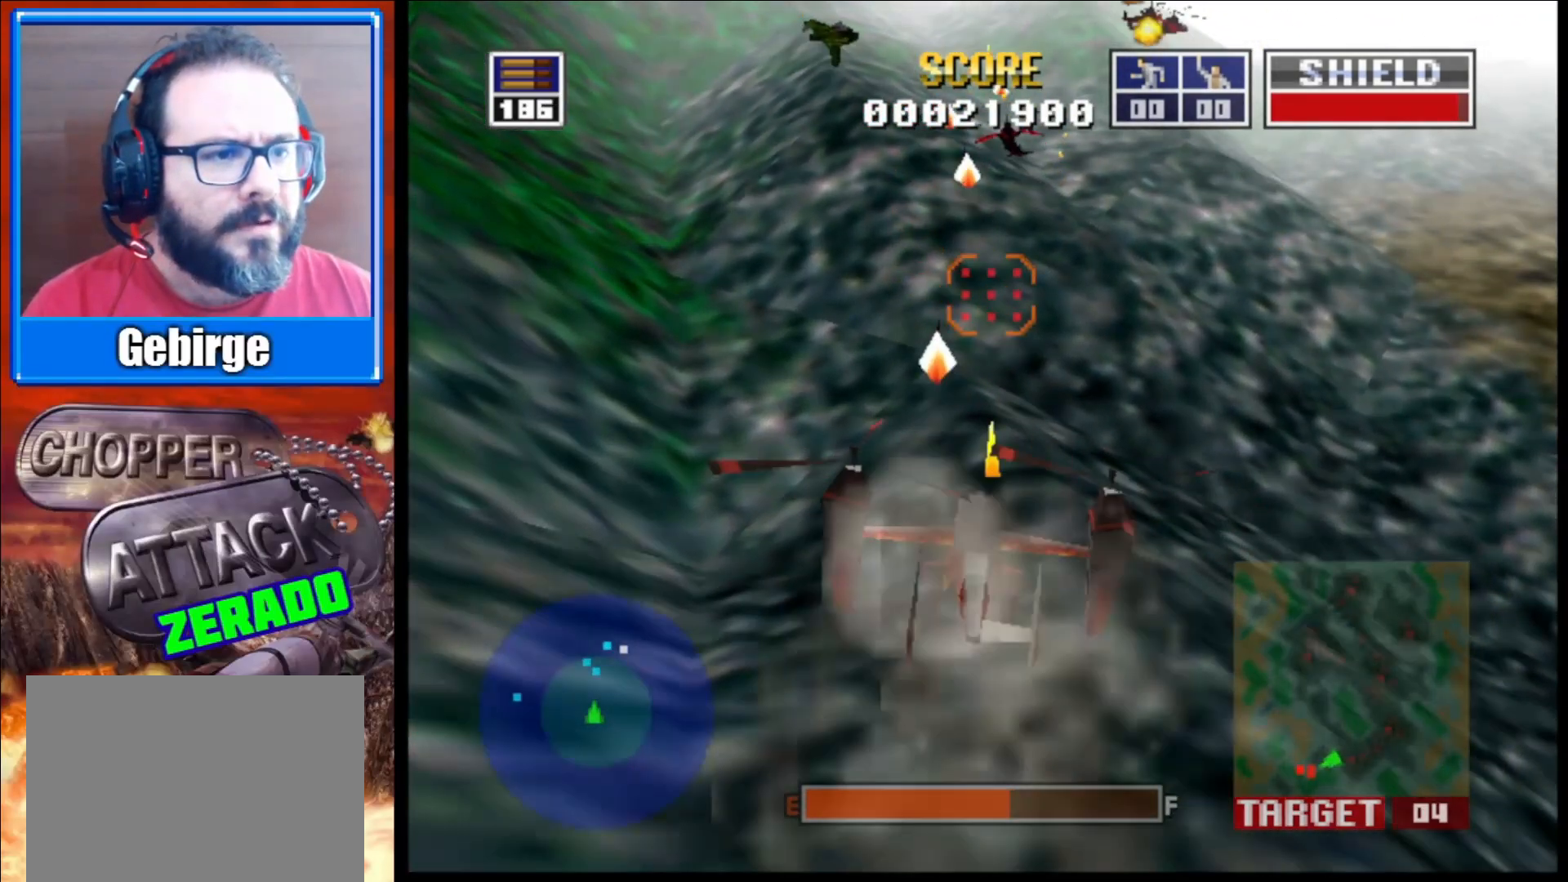
{"buttons": ["L2"], "left_stick": "up-left", "right_stick": "up", "events": [[433, "left_stick", "up-left"]]}
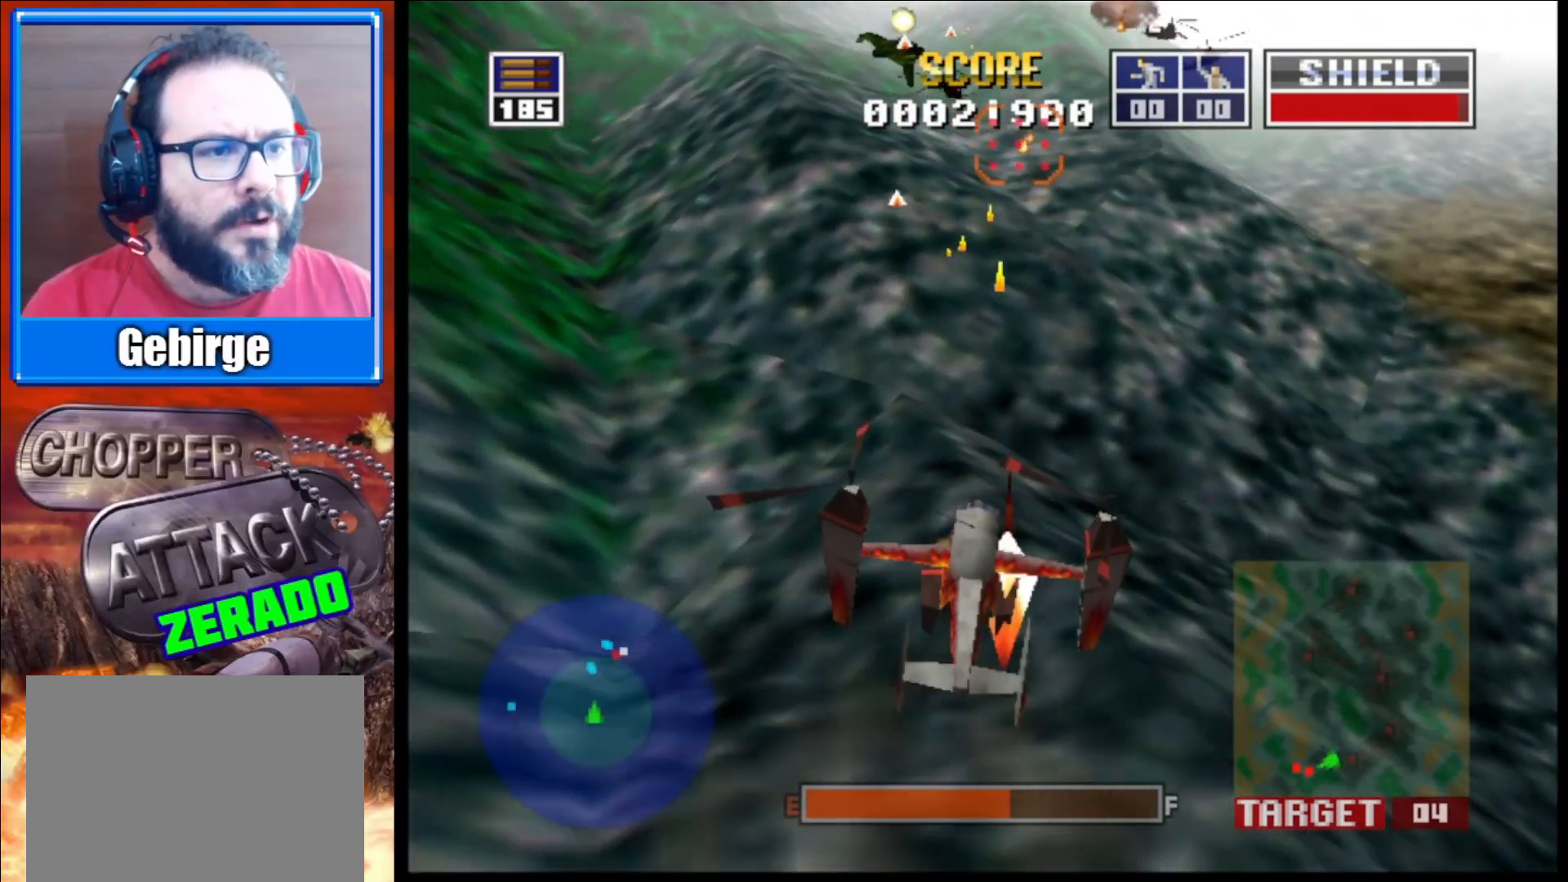
{"buttons": ["L2"], "left_stick": "down", "right_stick": "up", "events": [[83, "left_stick", "center"], [400, "left_stick", "down"]]}
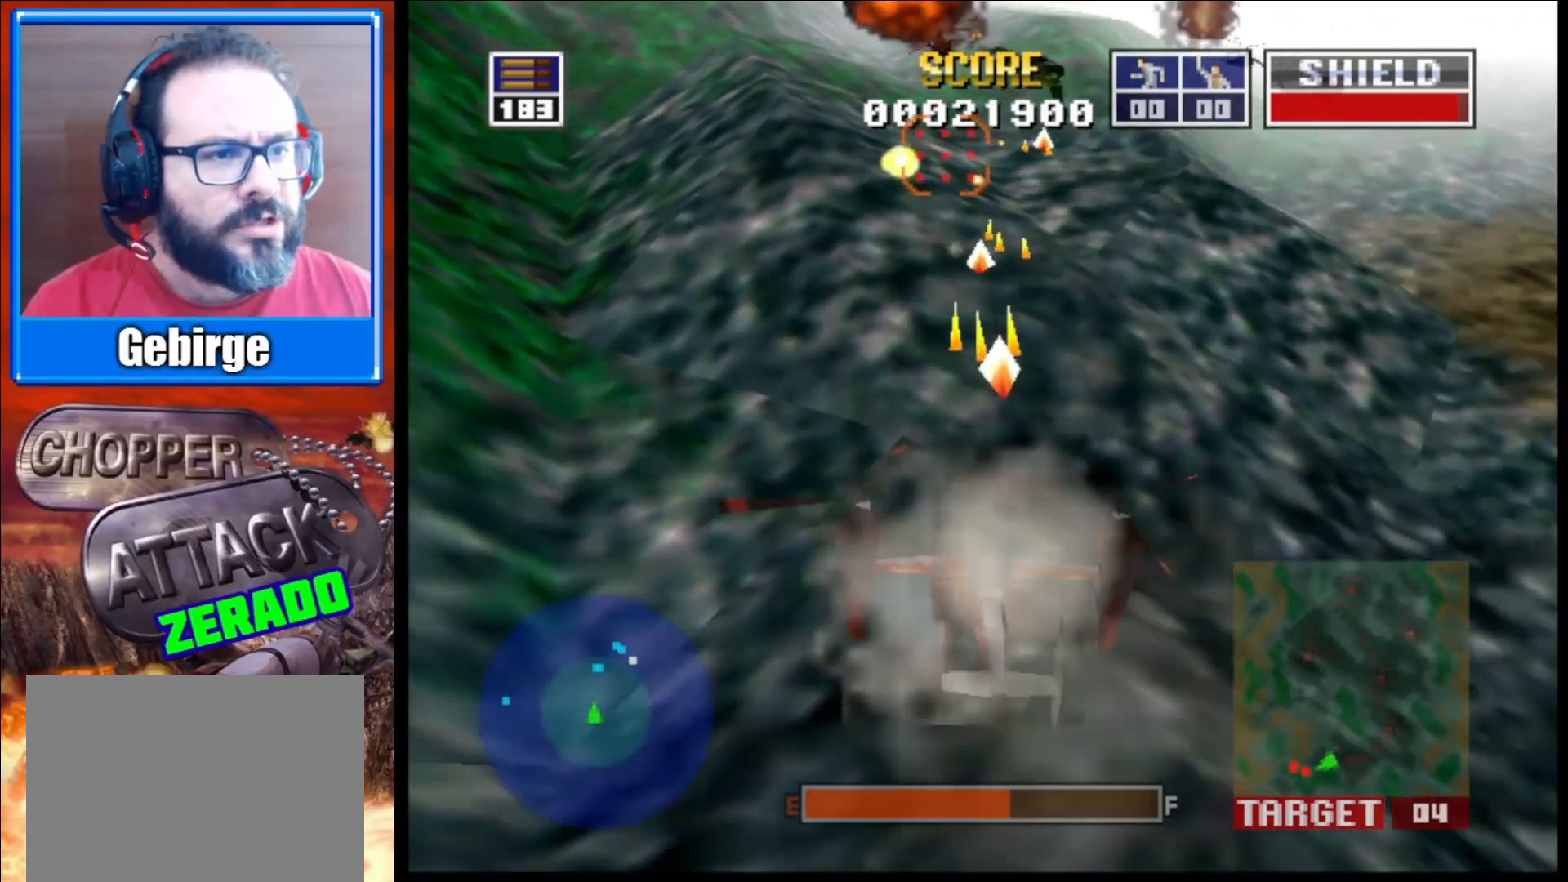
{"buttons": ["L2"], "left_stick": "center", "right_stick": "up", "events": [[150, "left_stick", "center"]]}
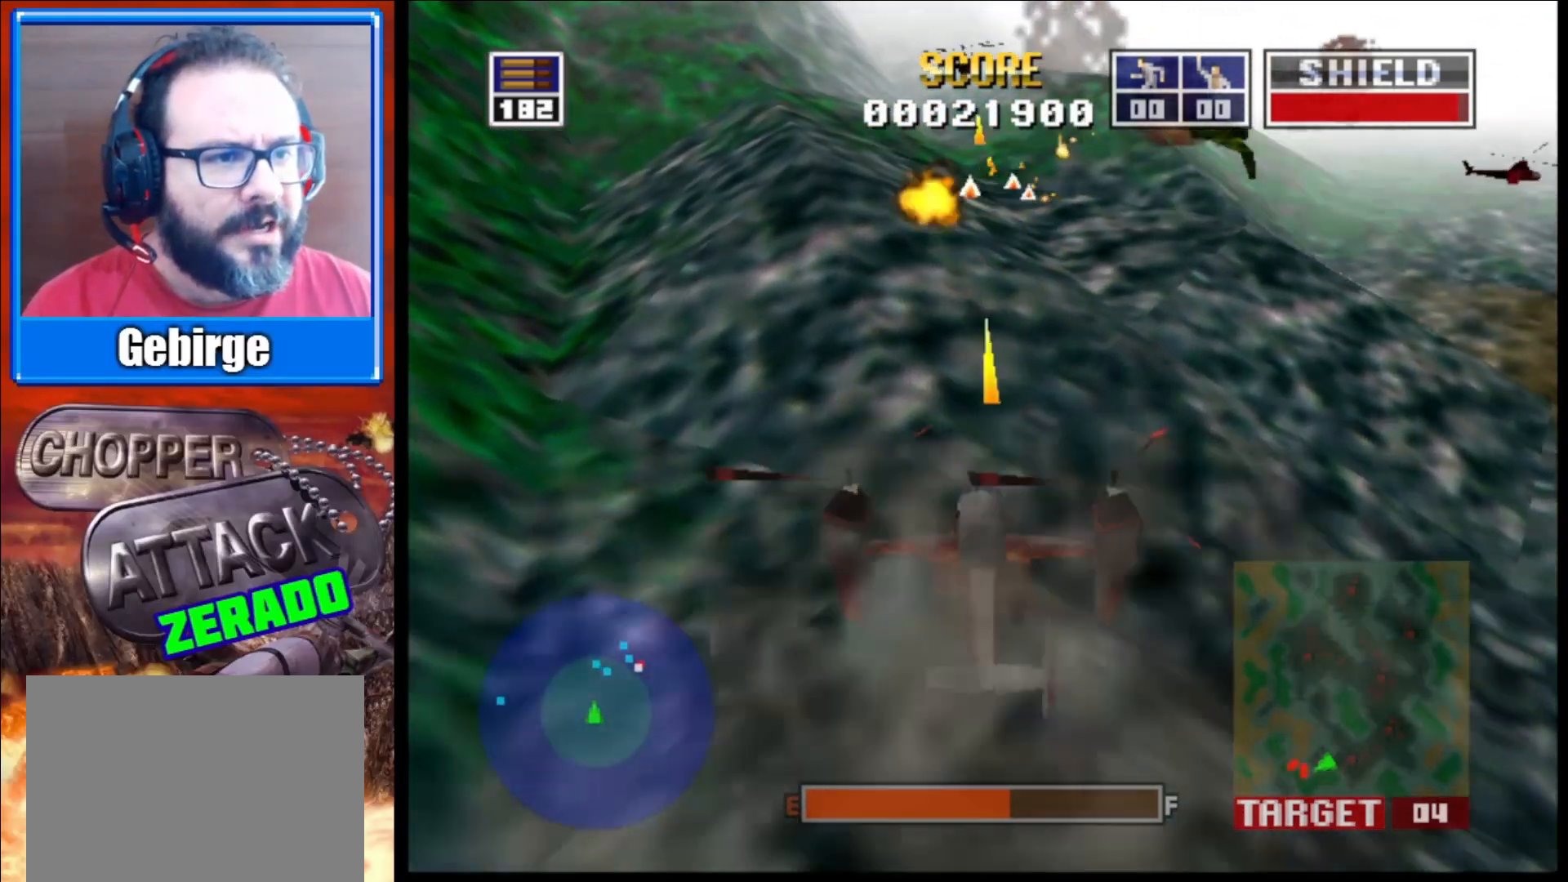
{"buttons": ["L2", "R1"], "left_stick": "center", "right_stick": "up", "events": [[483, "R1", "down"]]}
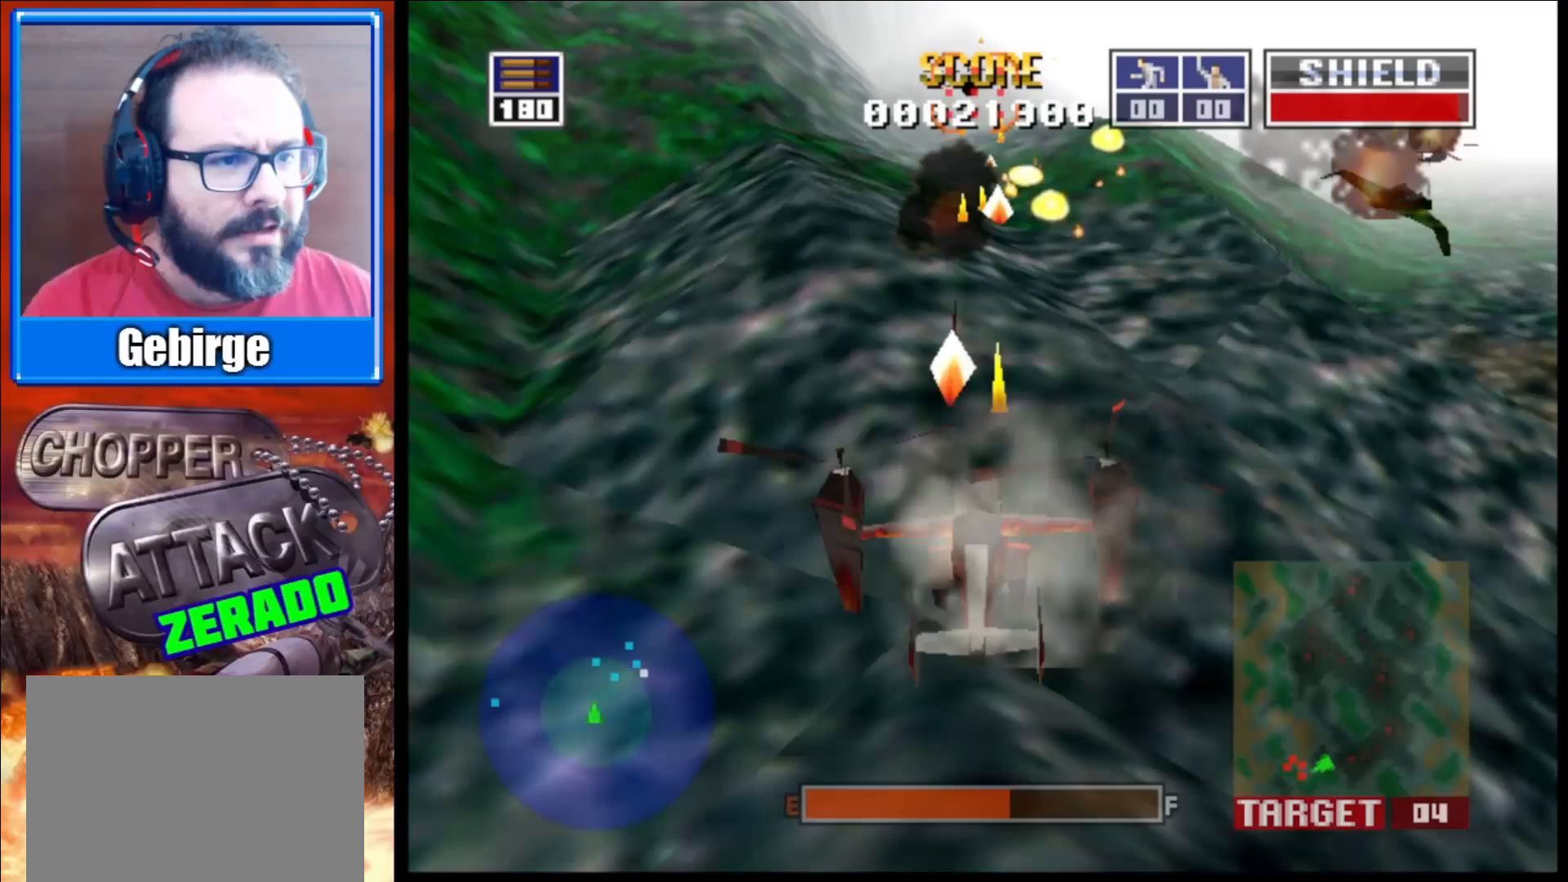
{"buttons": ["L2"], "left_stick": "center", "right_stick": "up", "events": [[67, "left_stick", "up"], [150, "R1", "up"], [283, "left_stick", "center"]]}
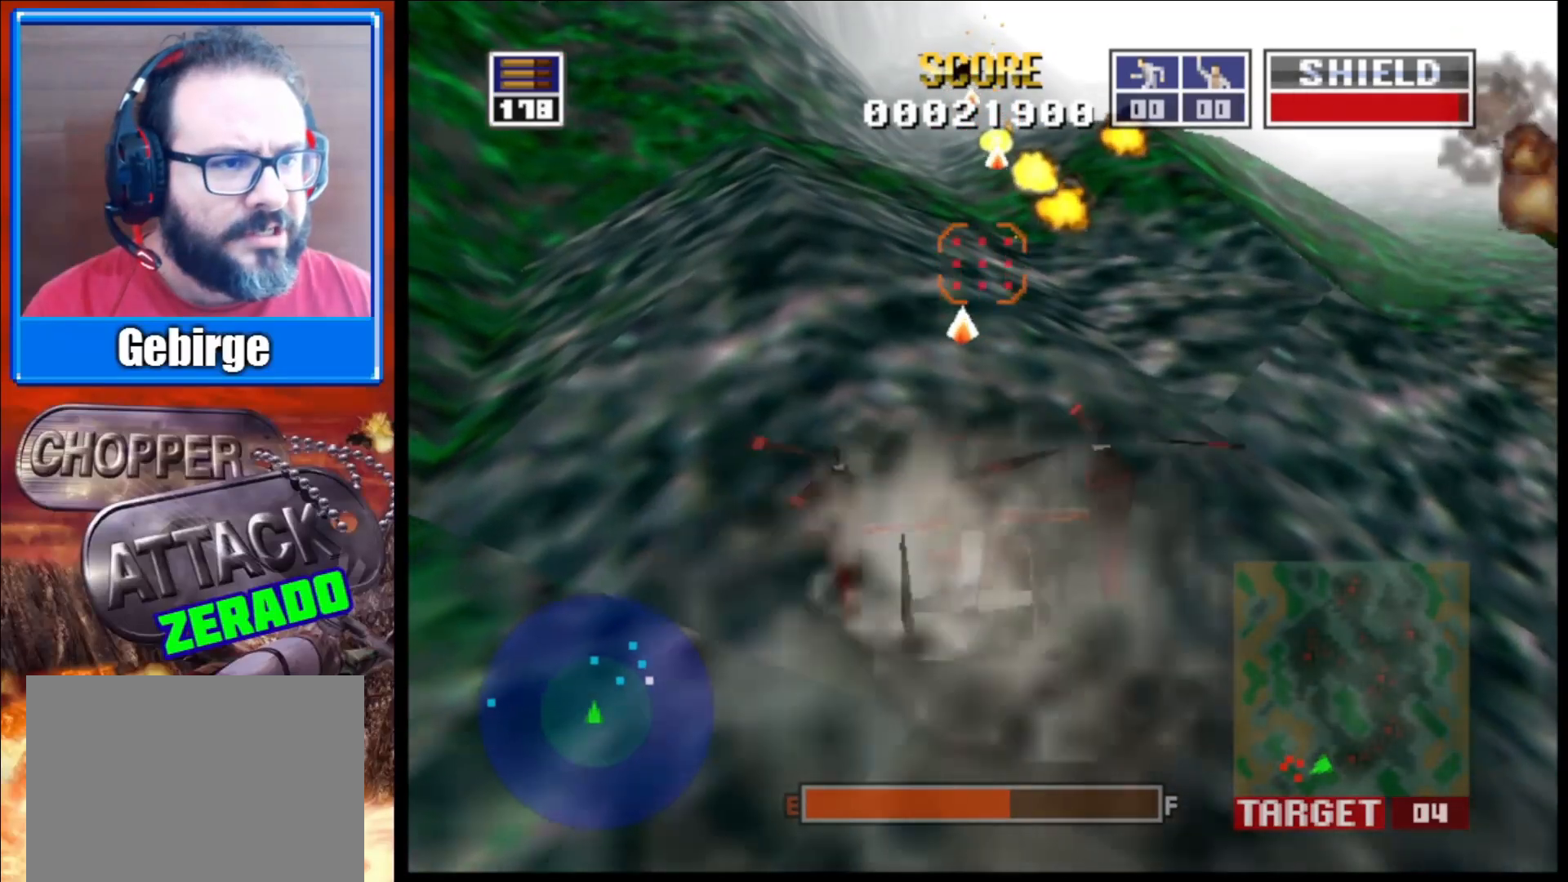
{"buttons": ["L2"], "left_stick": "down-right", "right_stick": "up", "events": [[400, "left_stick", "down-right"]]}
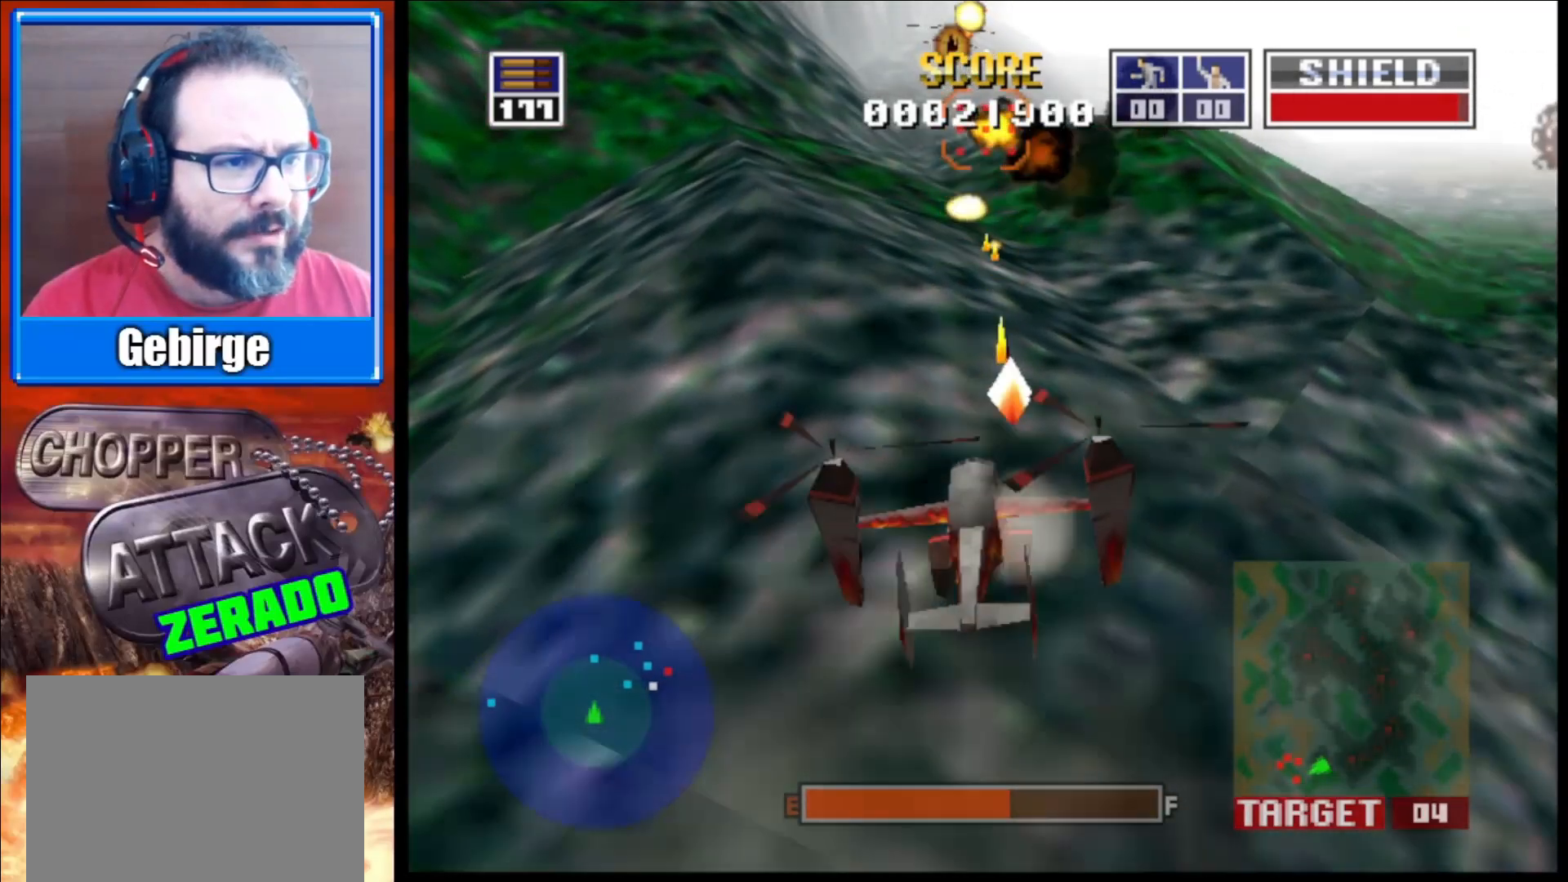
{"buttons": ["L2"], "left_stick": "right", "right_stick": "up", "events": [[17, "left_stick", "right"]]}
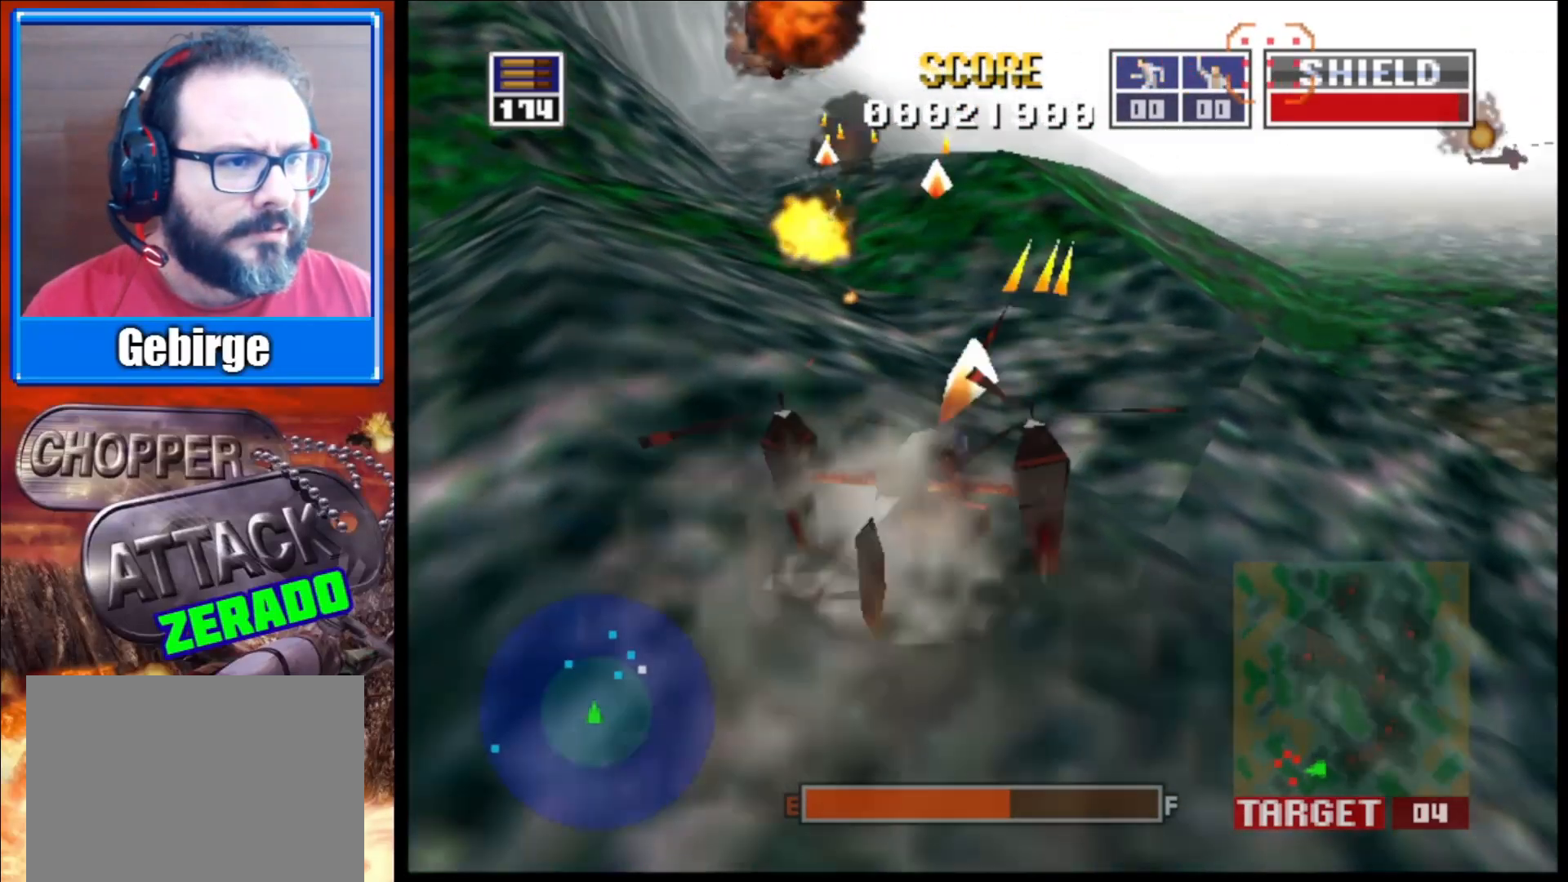
{"buttons": ["L2"], "left_stick": "up-left", "right_stick": "up", "events": [[100, "left_stick", "center"], [267, "left_stick", "up-left"]]}
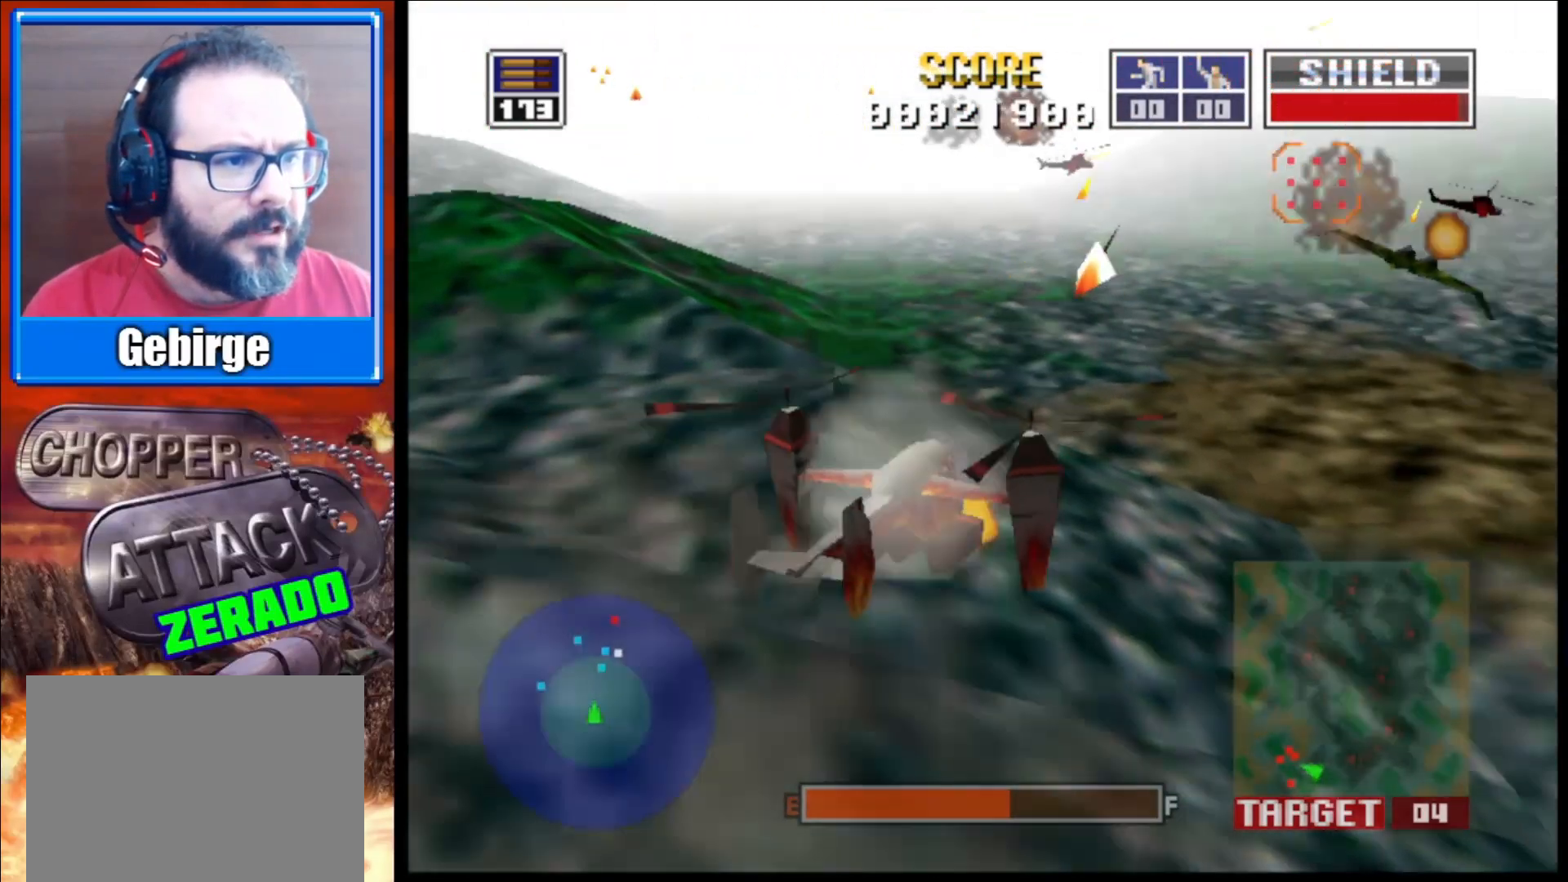
{"buttons": ["L2"], "left_stick": "right", "right_stick": "up", "events": [[83, "left_stick", "center"], [450, "left_stick", "right"]]}
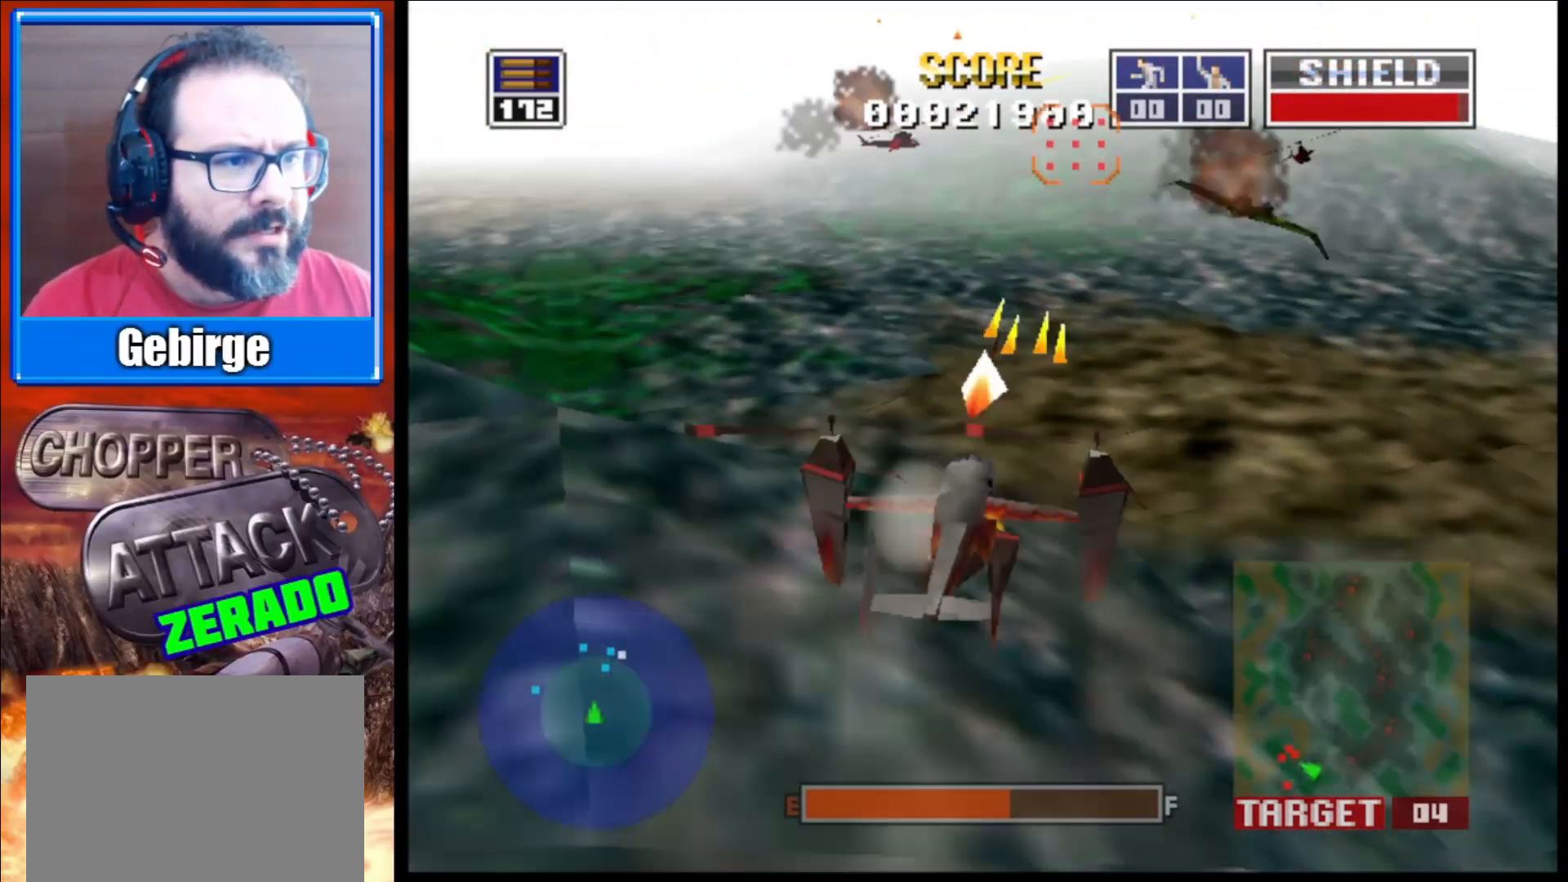
{"buttons": ["L2"], "left_stick": "up-left", "right_stick": "up", "events": [[250, "left_stick", "center"], [333, "R1", "down"], [400, "left_stick", "up-left"], [467, "R1", "up"]]}
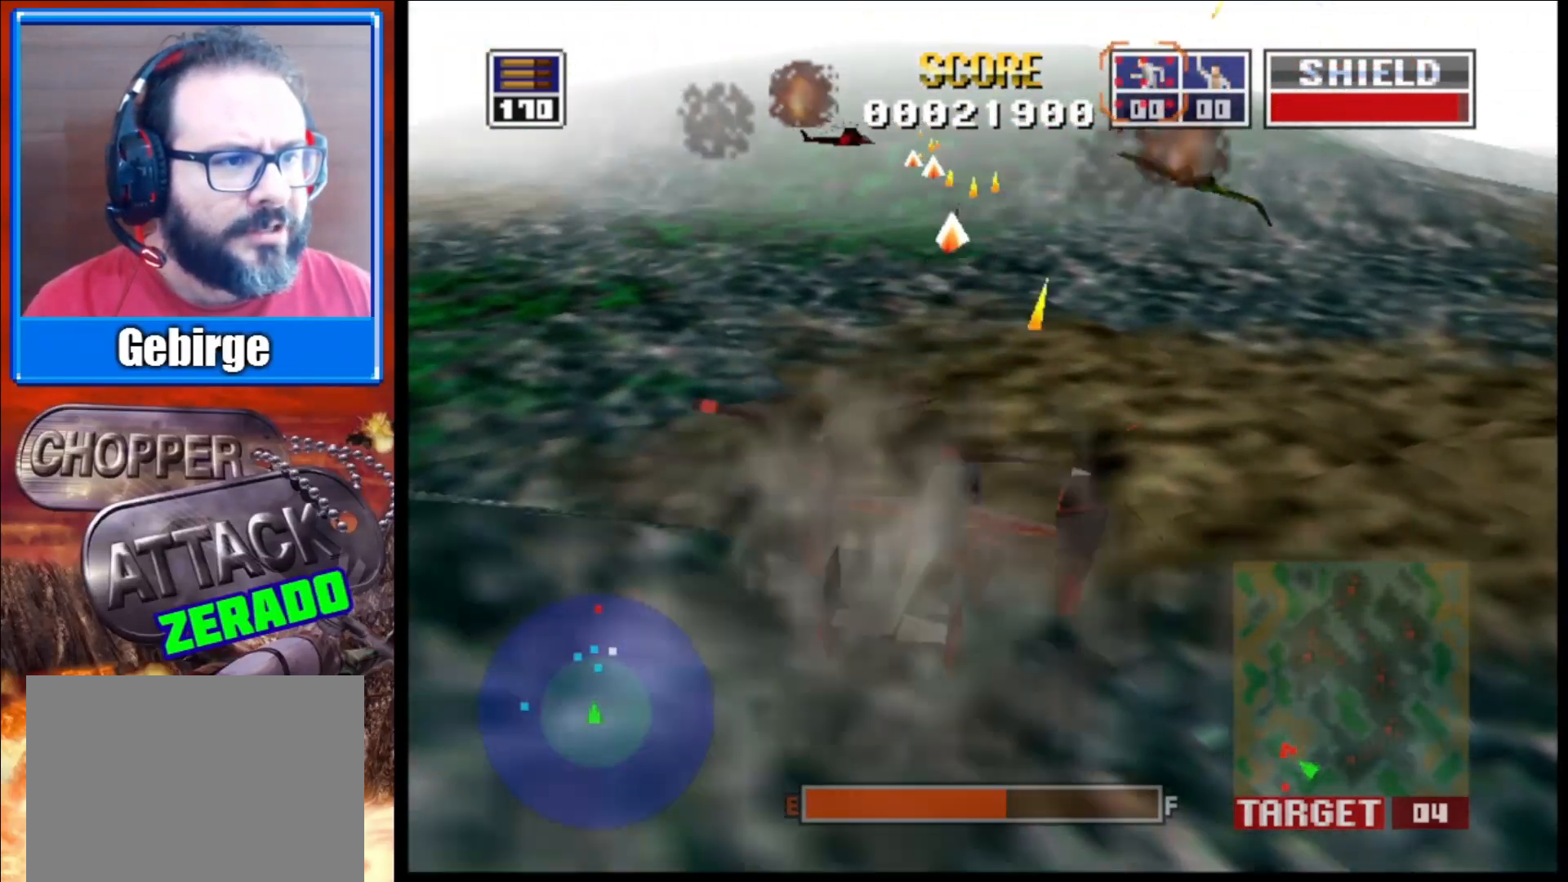
{"buttons": ["L2"], "left_stick": "center", "right_stick": "up", "events": [[150, "left_stick", "center"]]}
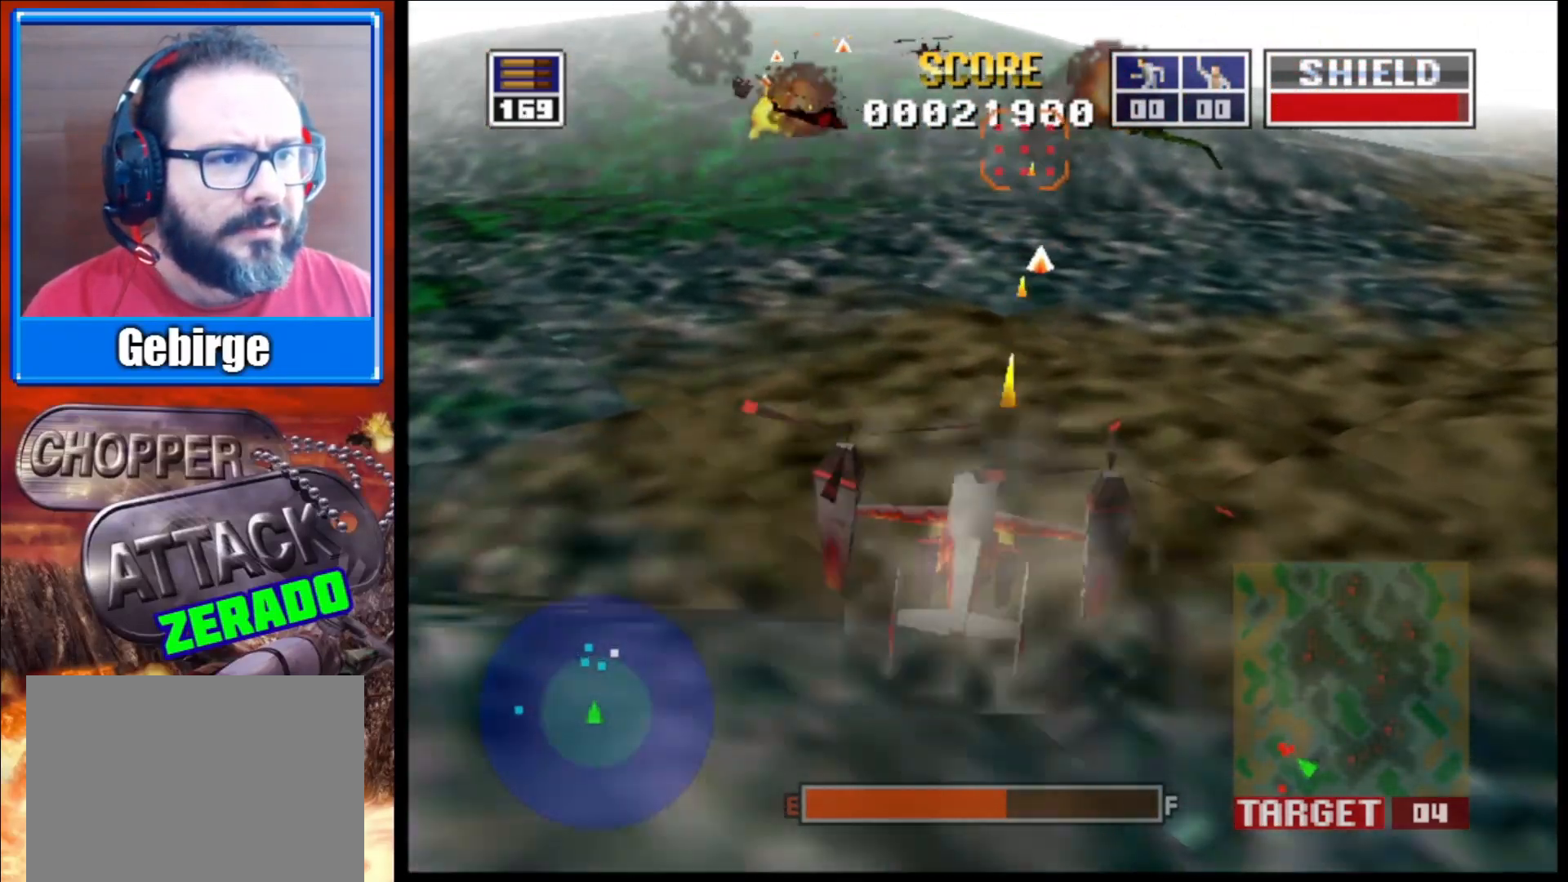
{"buttons": ["L2"], "left_stick": "center", "right_stick": "up", "events": [[233, "left_stick", "up-left"], [317, "left_stick", "center"]]}
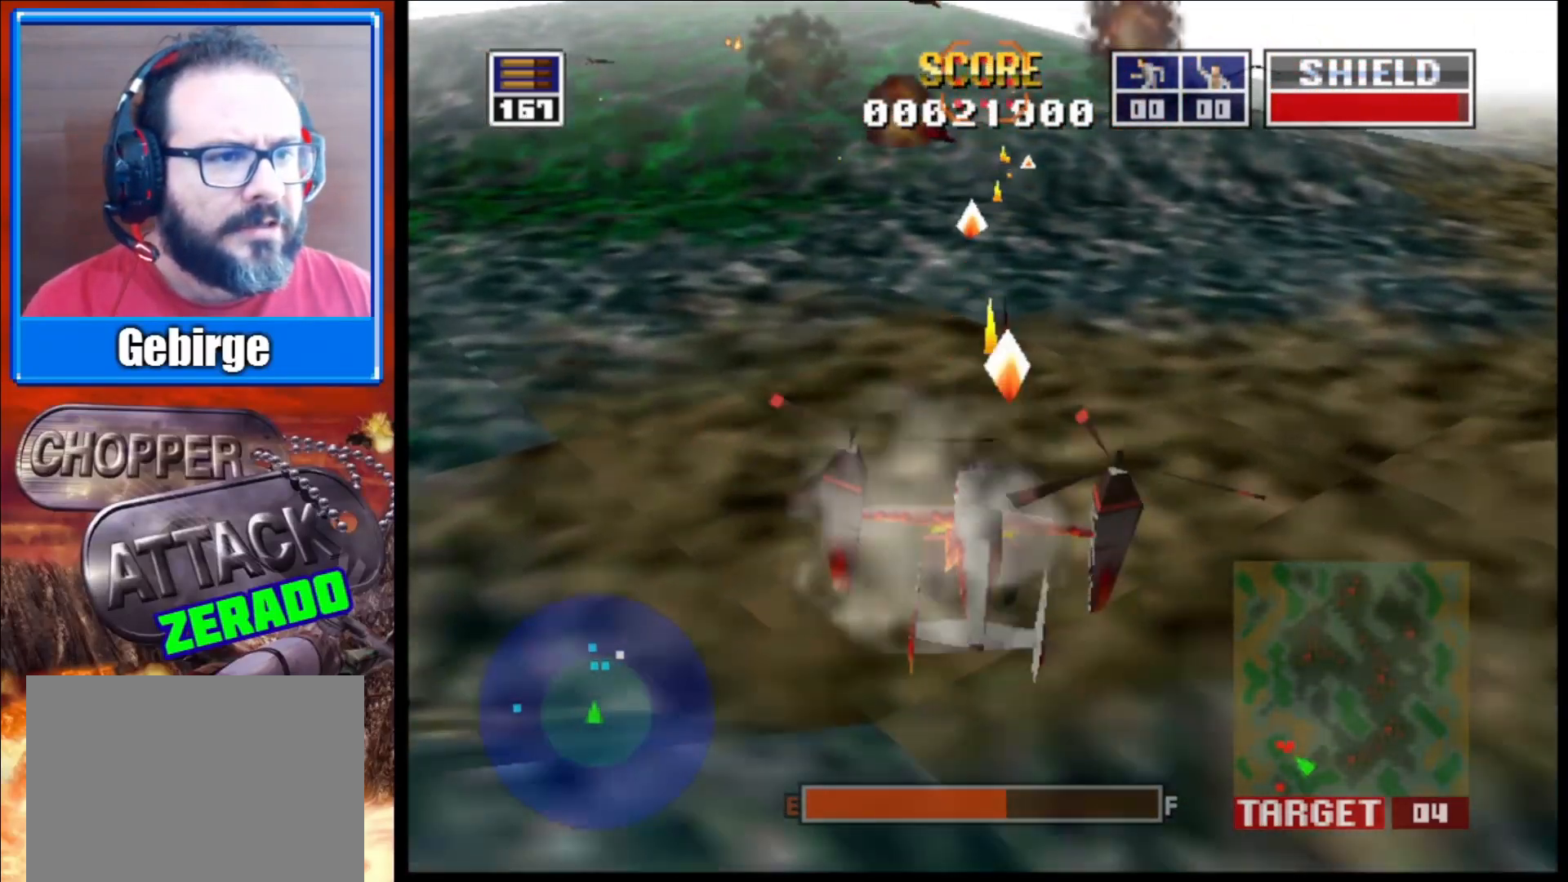
{"buttons": ["L2"], "left_stick": "center", "right_stick": "up", "events": [[233, "left_stick", "up-right"], [433, "left_stick", "center"]]}
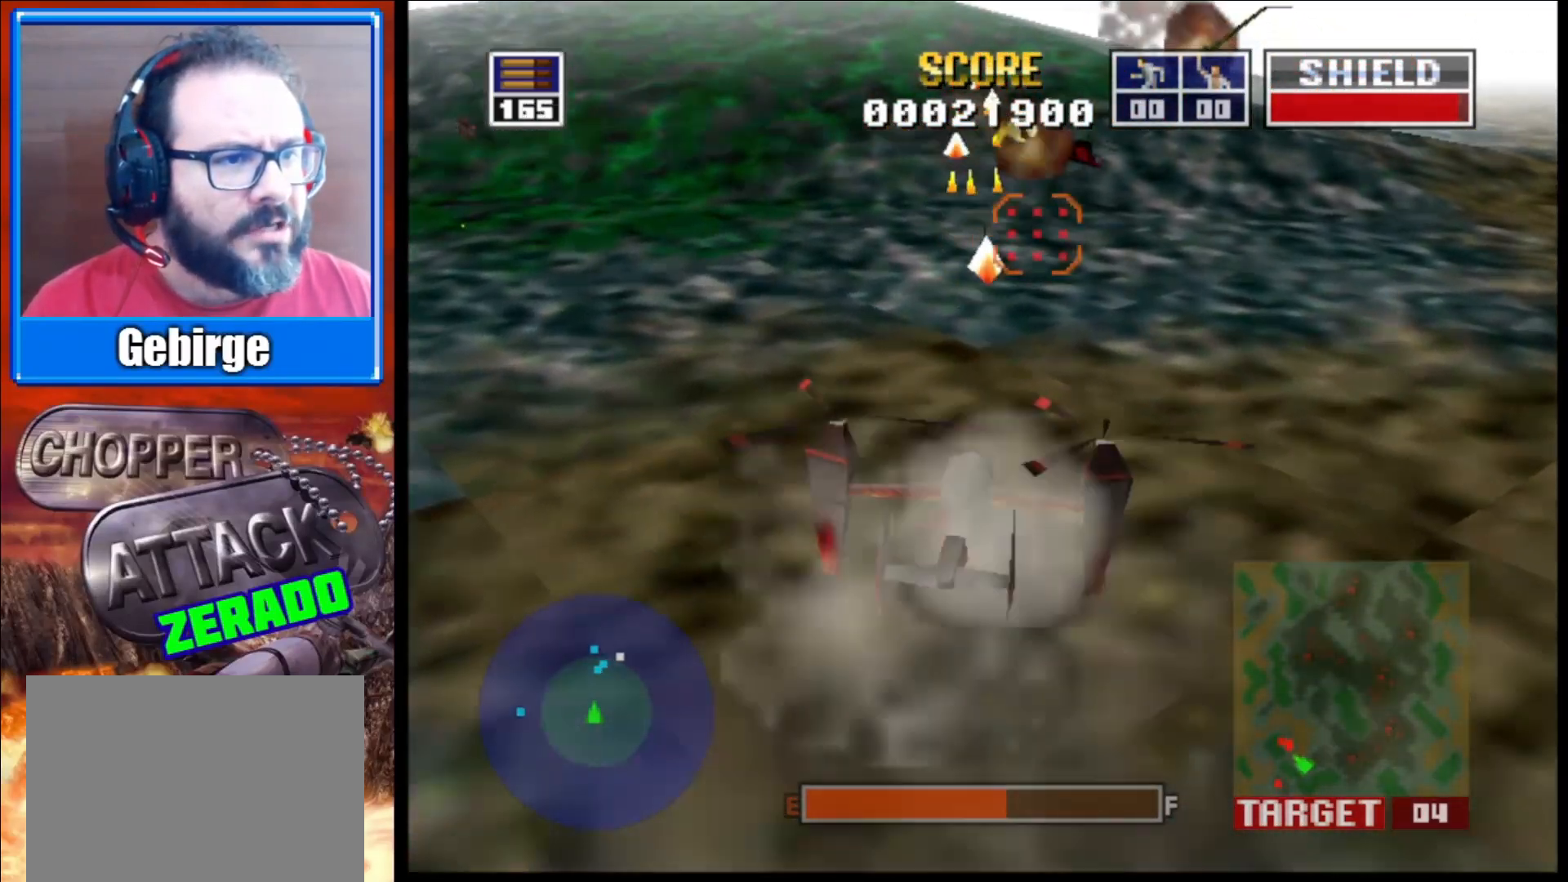
{"buttons": ["L2"], "left_stick": "center", "right_stick": "up", "events": [[267, "left_stick", "down-right"], [317, "left_stick", "center"]]}